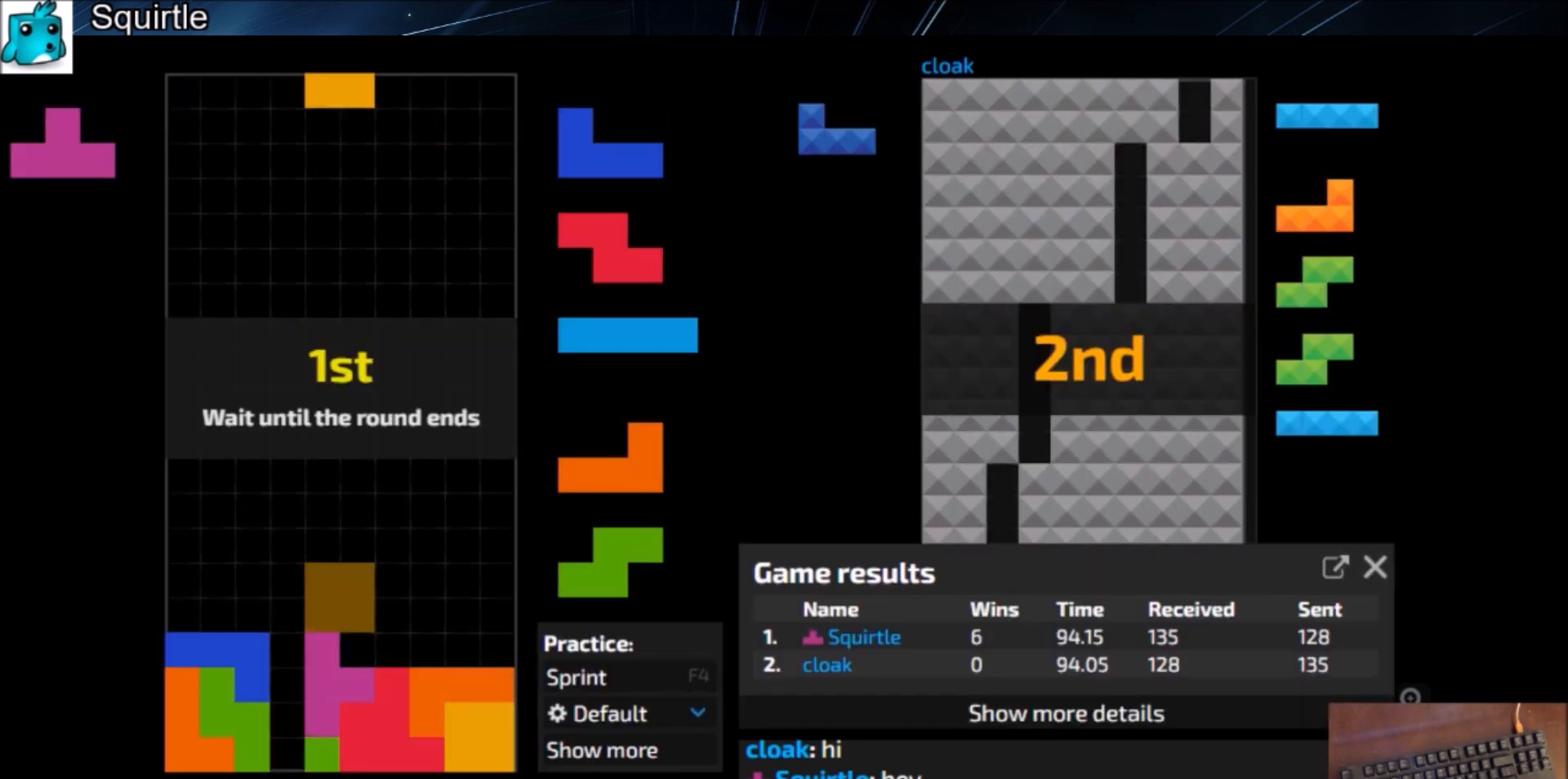
Gameplay with keyboard; each line is a JSON object with the keys held at the frame after it. "events" lists presses ("down") and releases ("up") of "c", "down", "left", "right", "shift", "up", "x" and "z" between this image and that frame as [ms after this image, input, new state], when the widget could be followed in between. No other keys are recorded. Mouse input is not recorded.
{"keys": [], "events": [[33, "down", "up"]]}
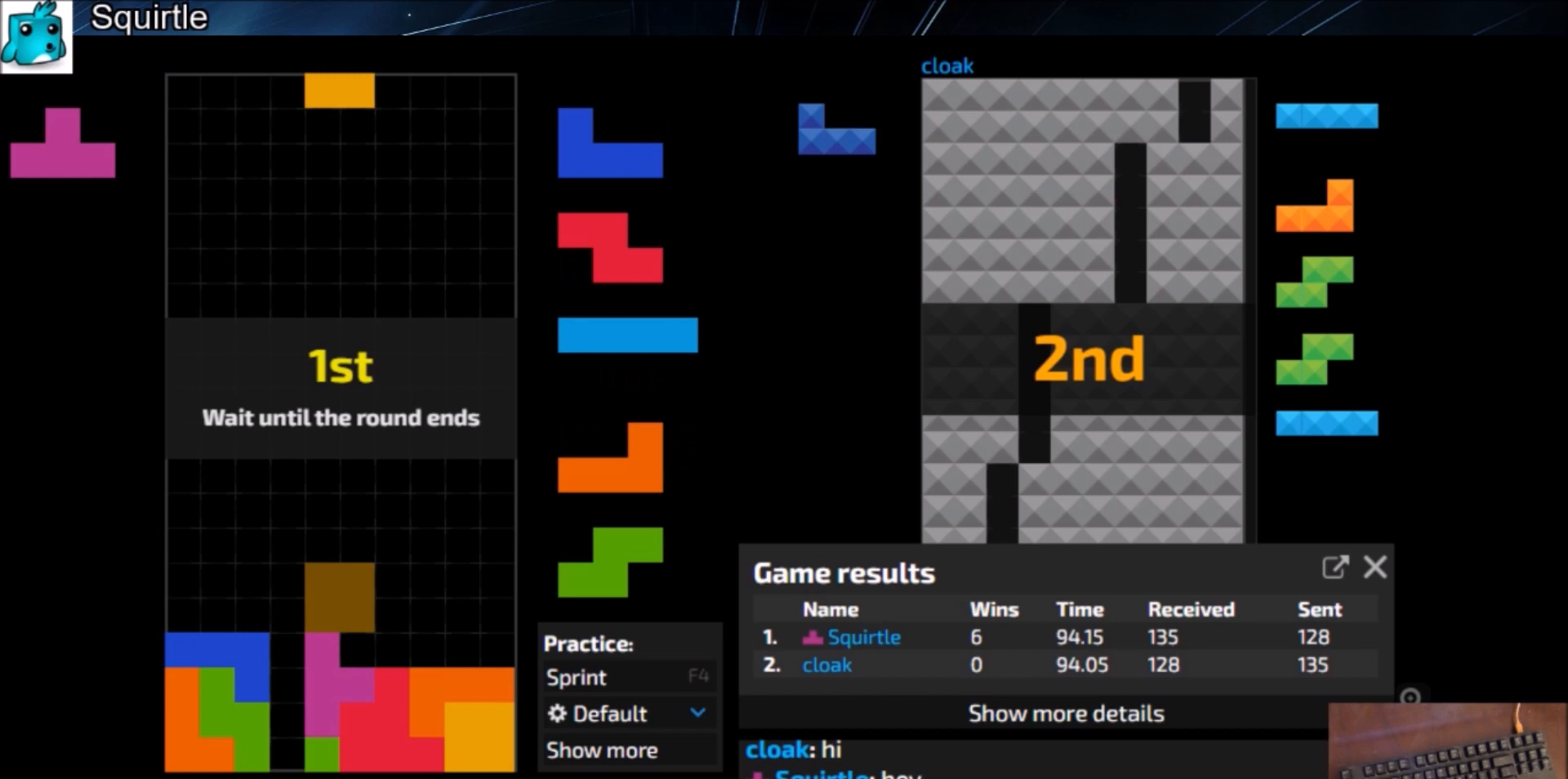
{"keys": [], "events": []}
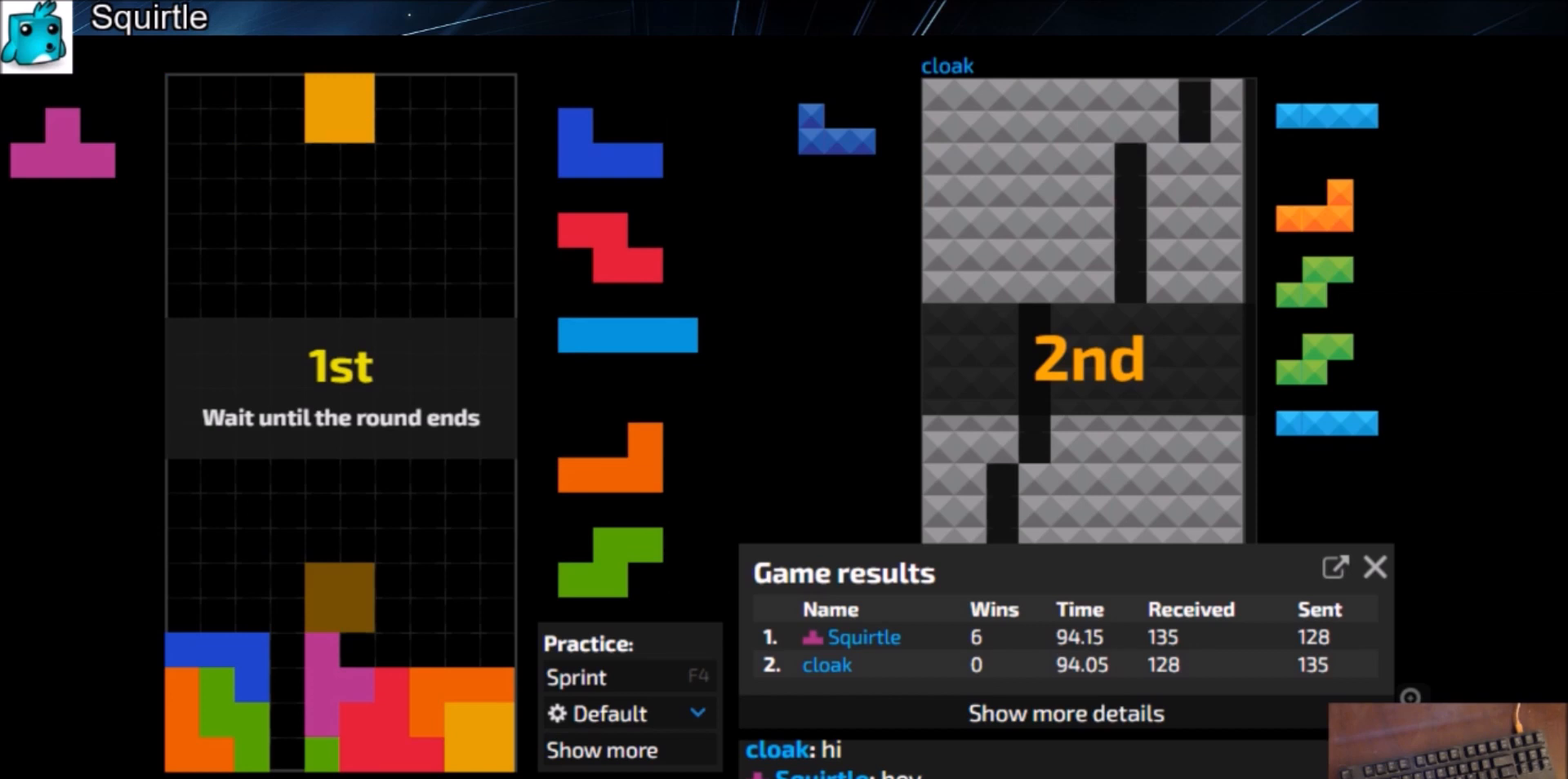
{"keys": [], "events": []}
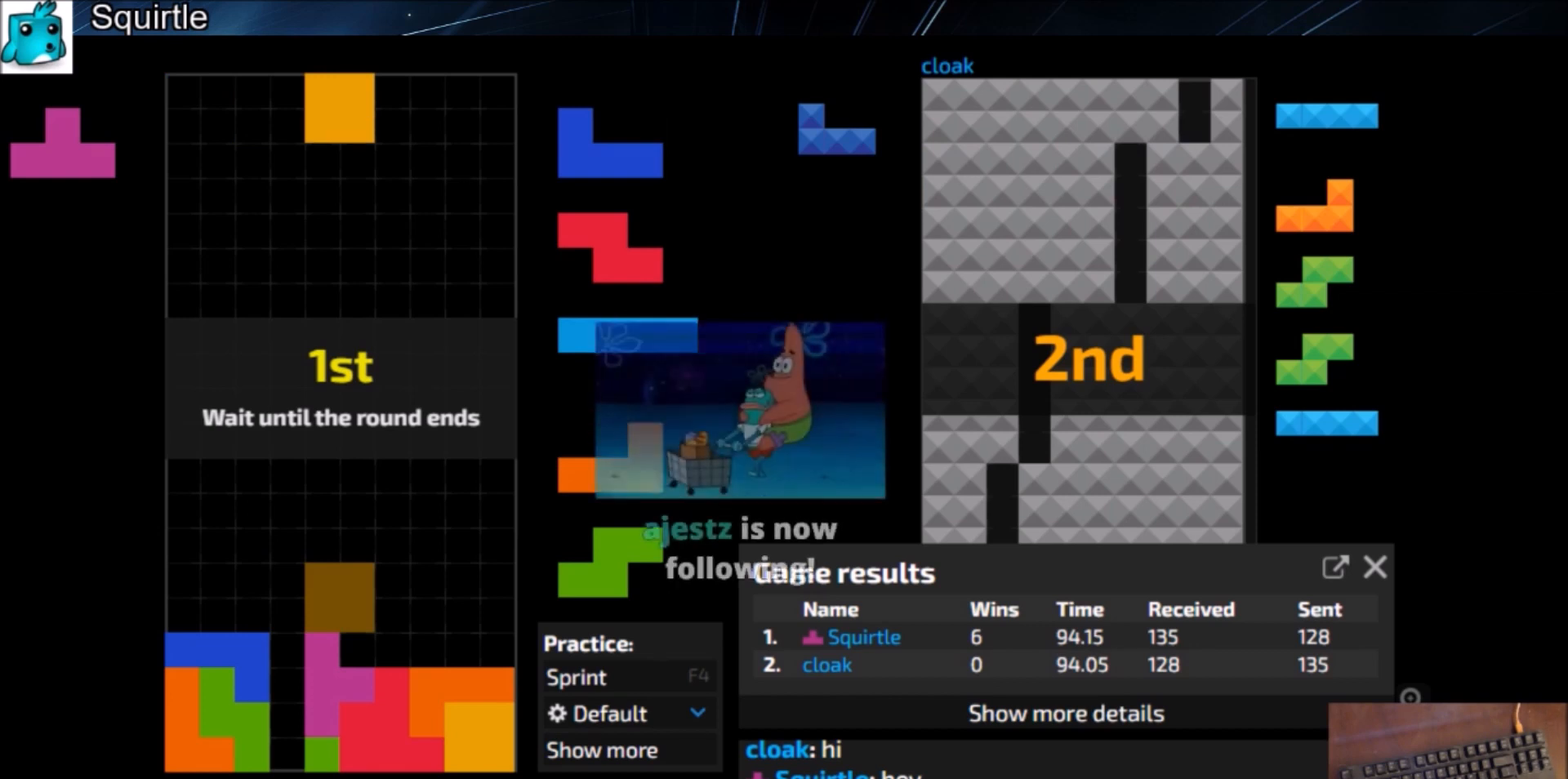
{"keys": [], "events": []}
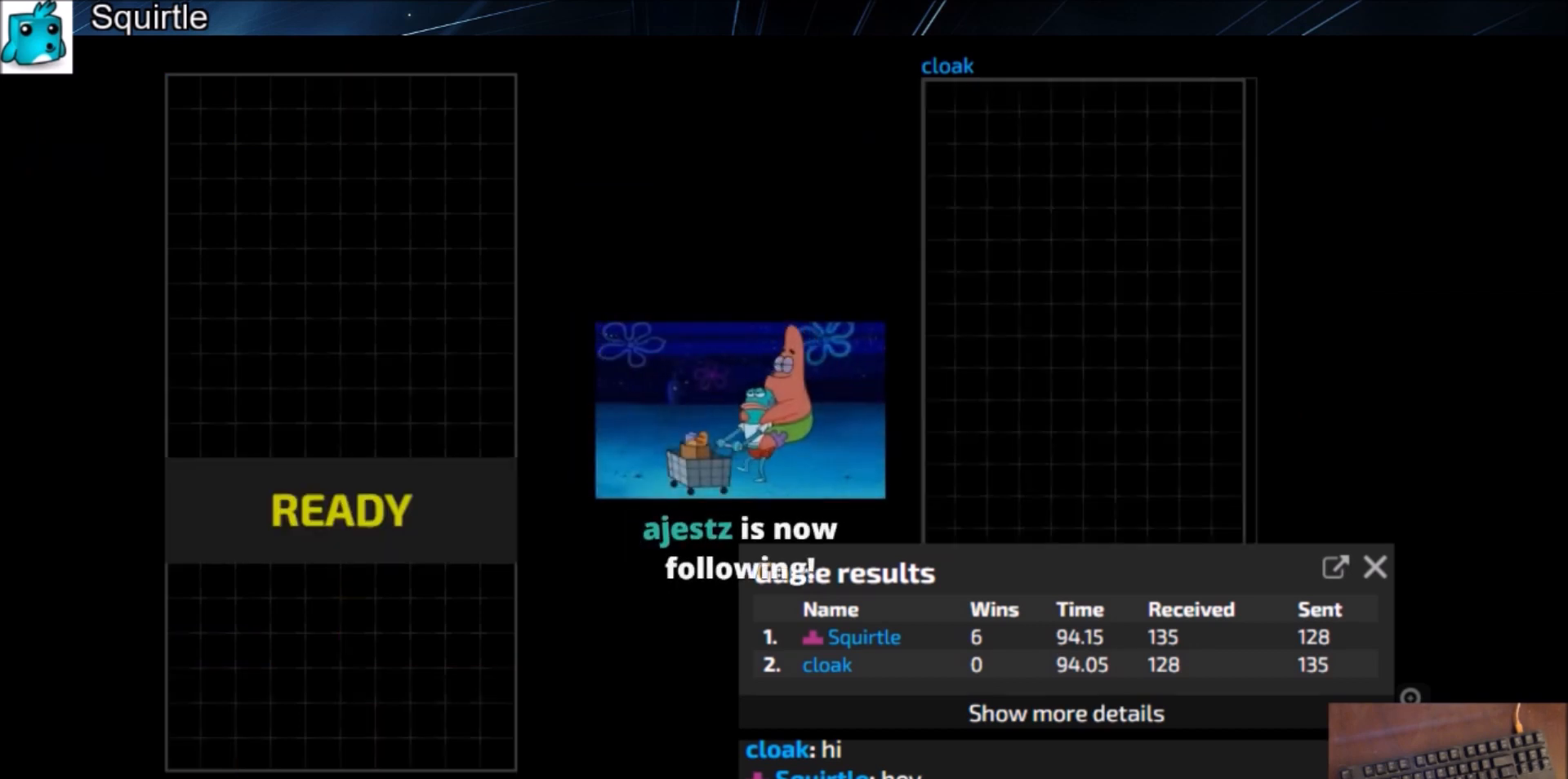
{"keys": [], "events": []}
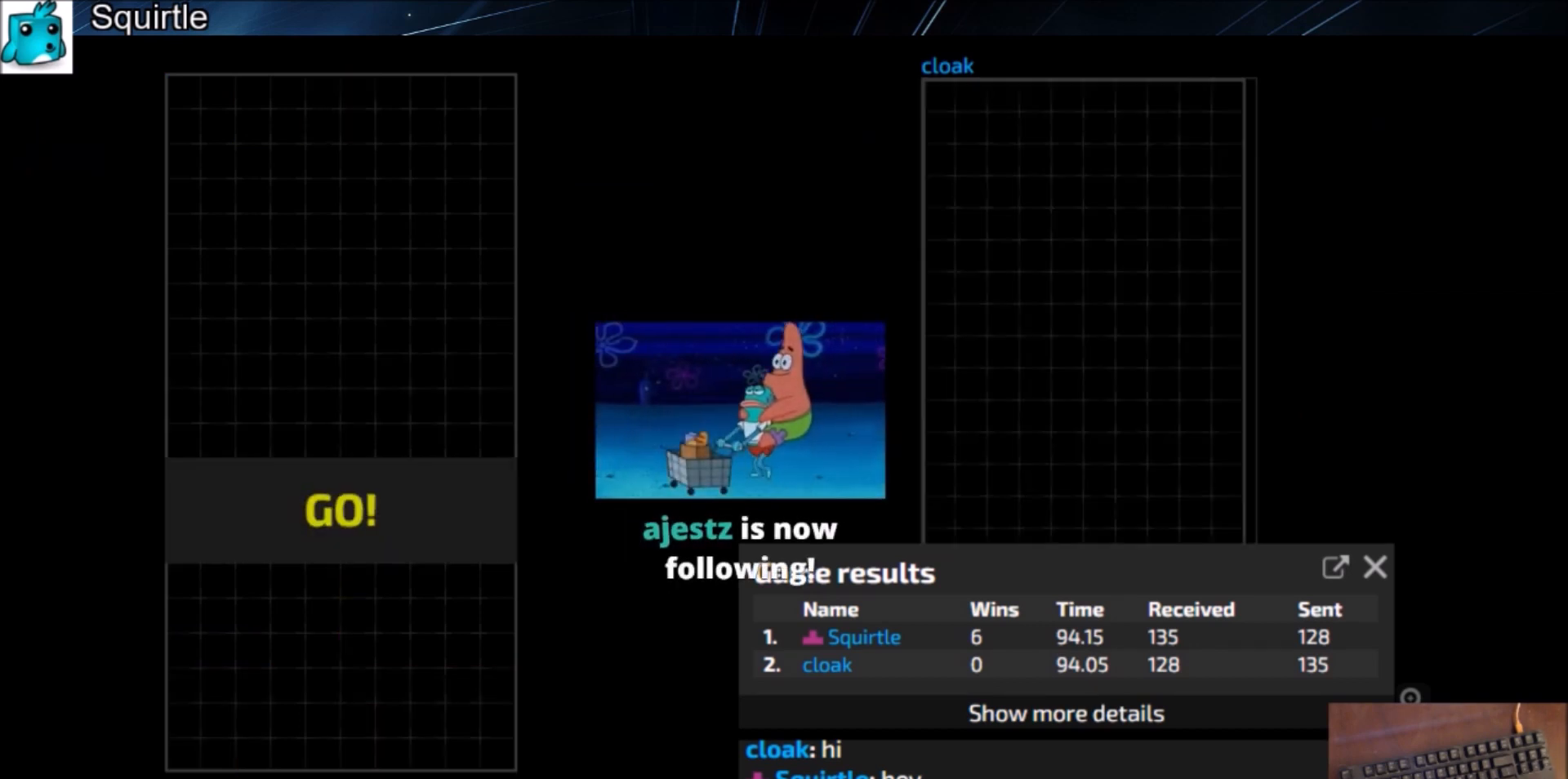
{"keys": [], "events": []}
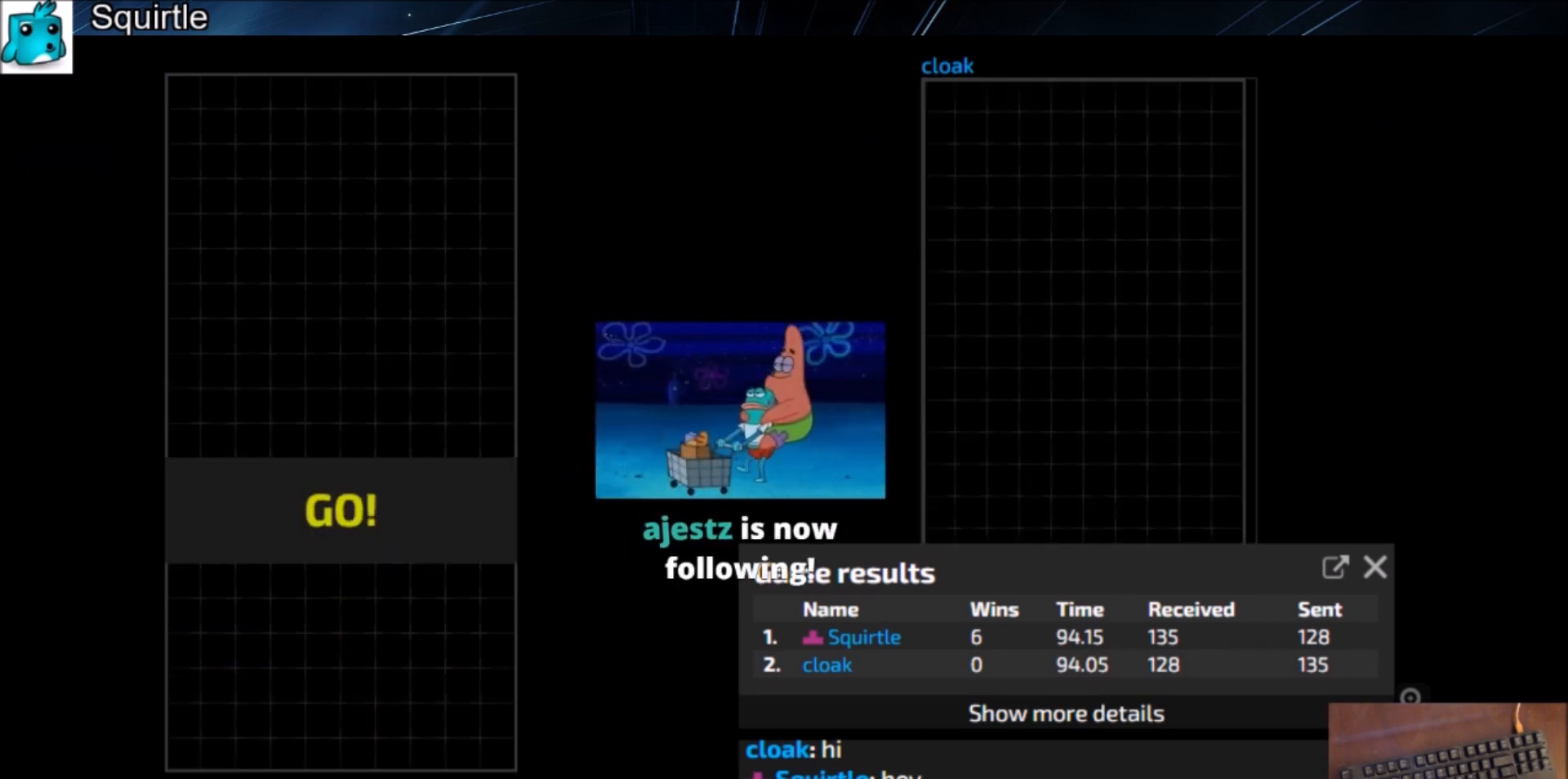
{"keys": [], "events": []}
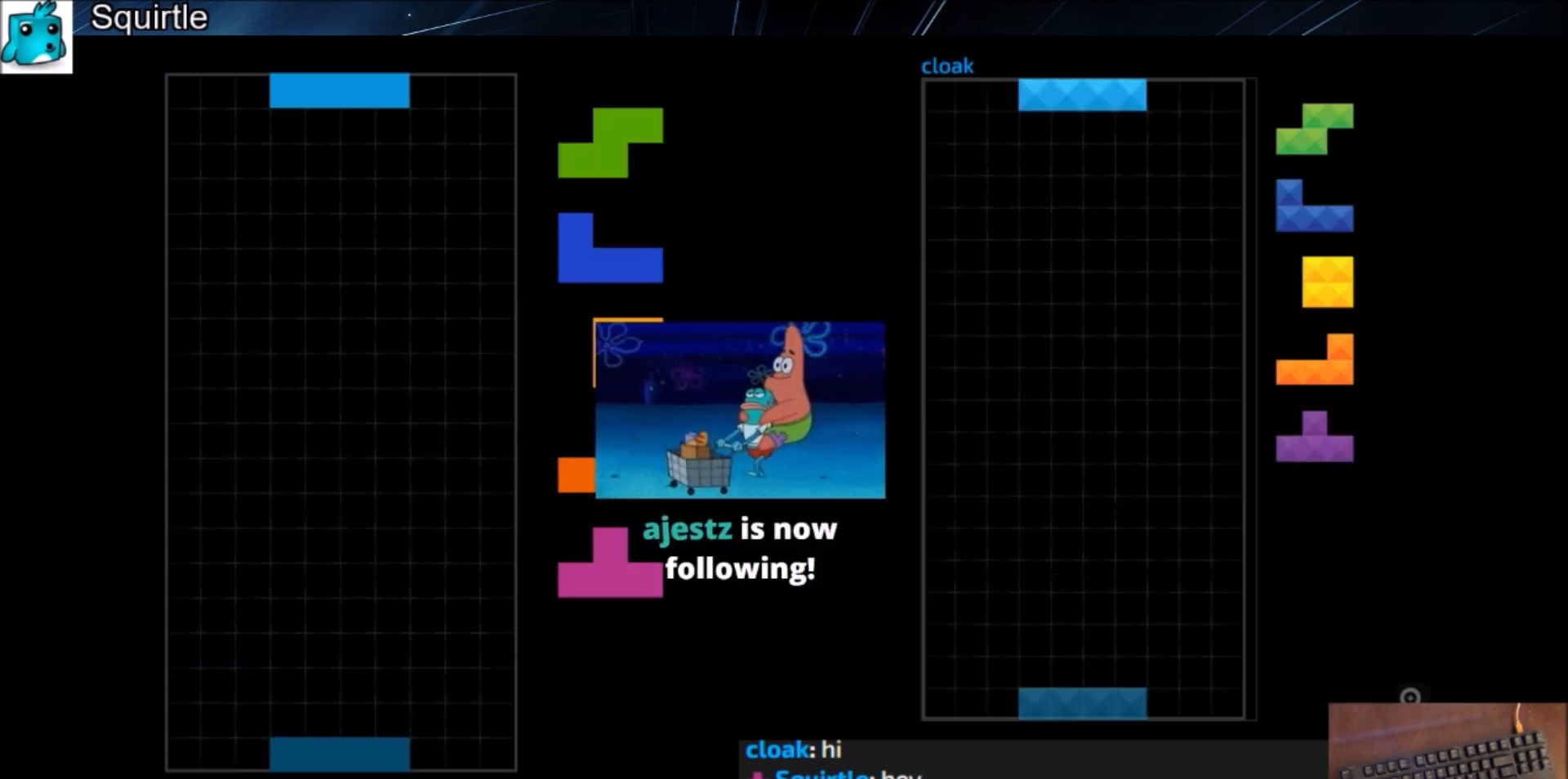
{"keys": ["c", "left"], "events": [[434, "c", "down"], [467, "left", "down"]]}
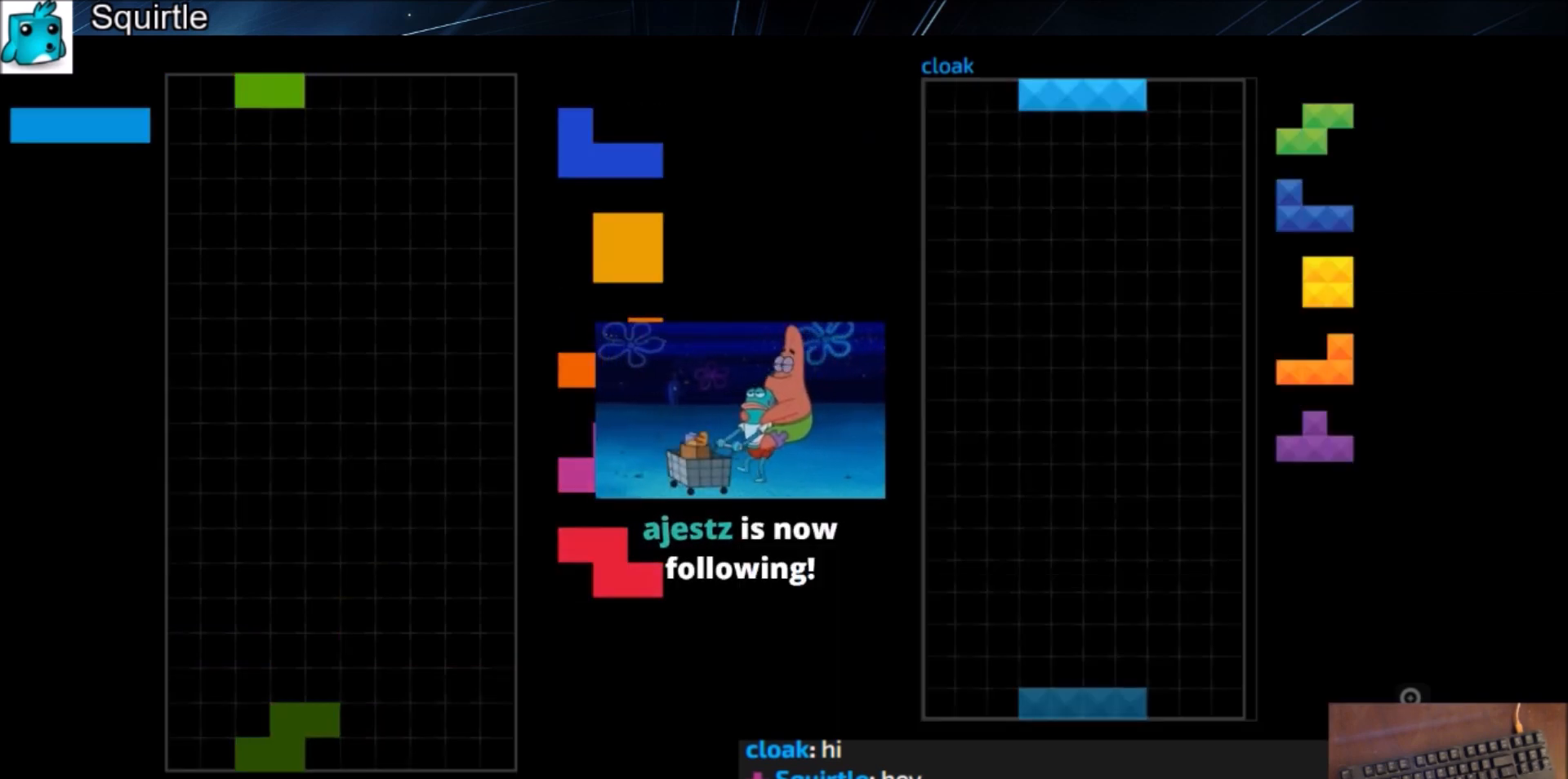
{"keys": ["right", "shift"], "events": [[33, "c", "up"], [33, "down", "down"], [67, "left", "up"], [133, "down", "up"], [133, "right", "down"], [200, "down", "down"], [267, "down", "up"], [367, "down", "down"], [434, "down", "up"], [500, "shift", "down"]]}
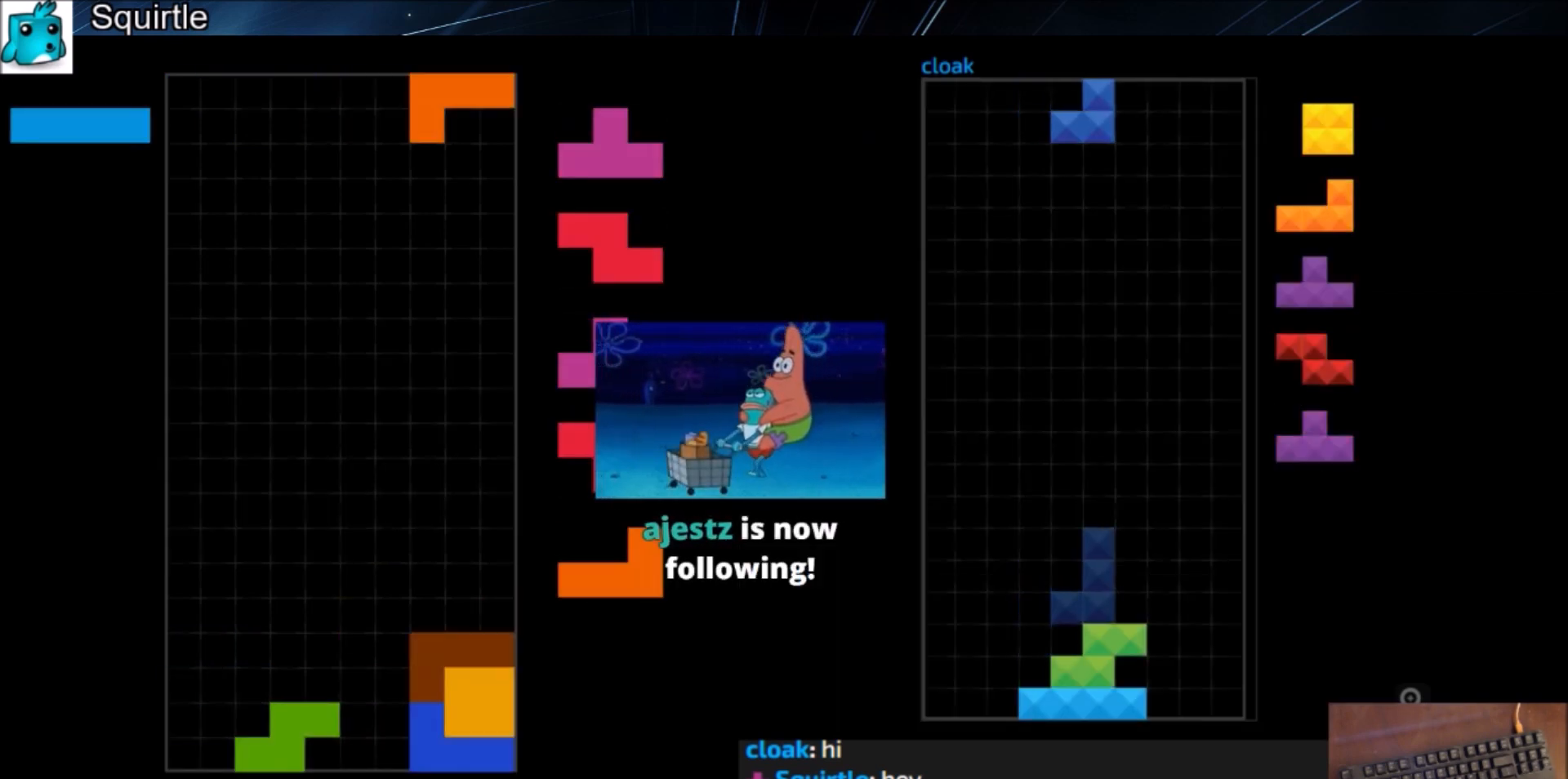
{"keys": ["down", "left", "z"], "events": [[100, "down", "down"], [100, "right", "up"], [100, "shift", "up"], [134, "left", "down"], [167, "down", "up"], [267, "c", "down"], [367, "c", "up"], [367, "z", "down"], [467, "down", "down"]]}
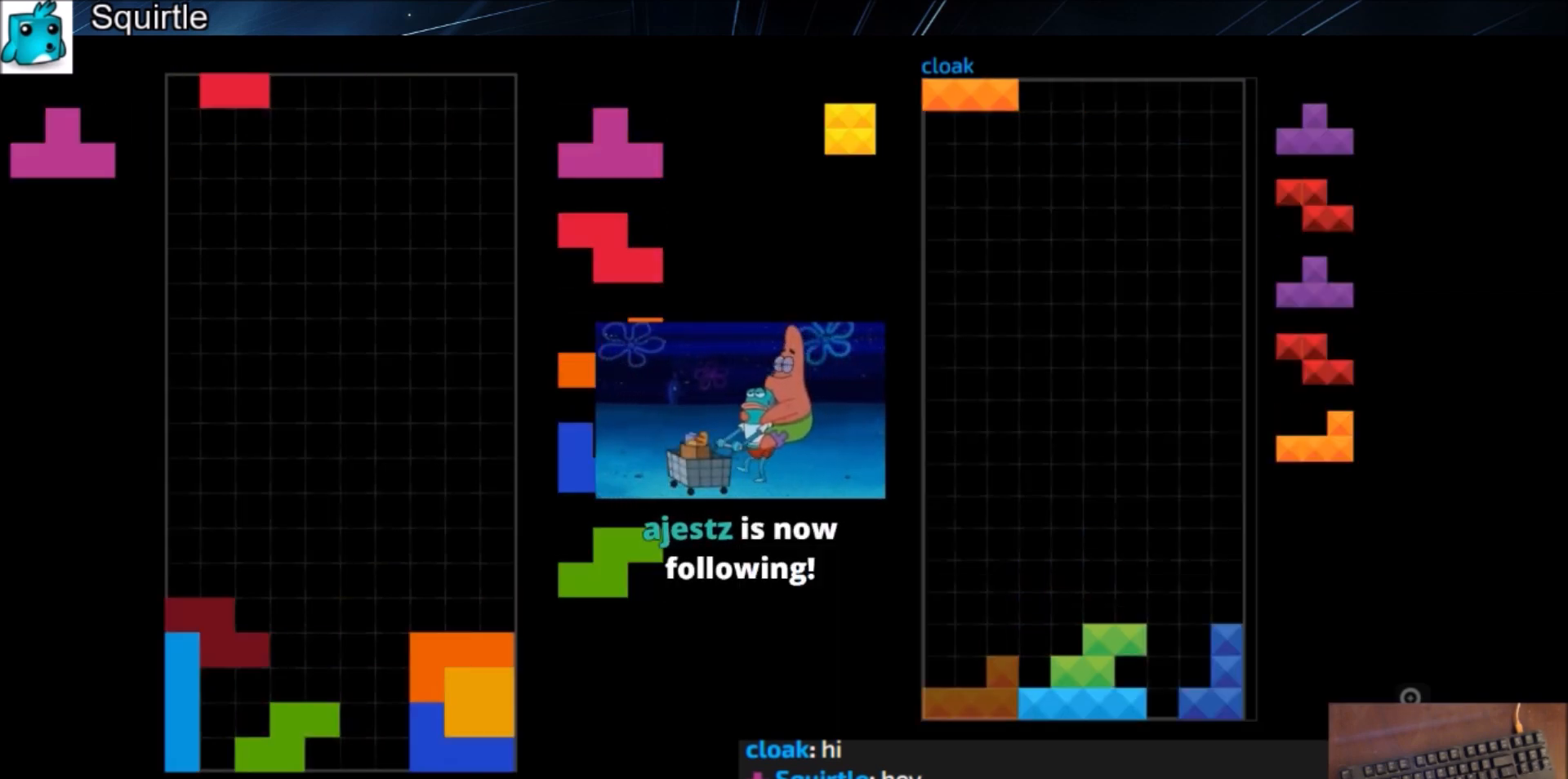
{"keys": ["x"], "events": [[34, "z", "up"], [101, "down", "up"], [134, "left", "up"], [167, "x", "down"], [234, "down", "down"], [267, "down", "up"], [267, "left", "down"], [267, "x", "up"], [401, "left", "up"], [468, "x", "down"]]}
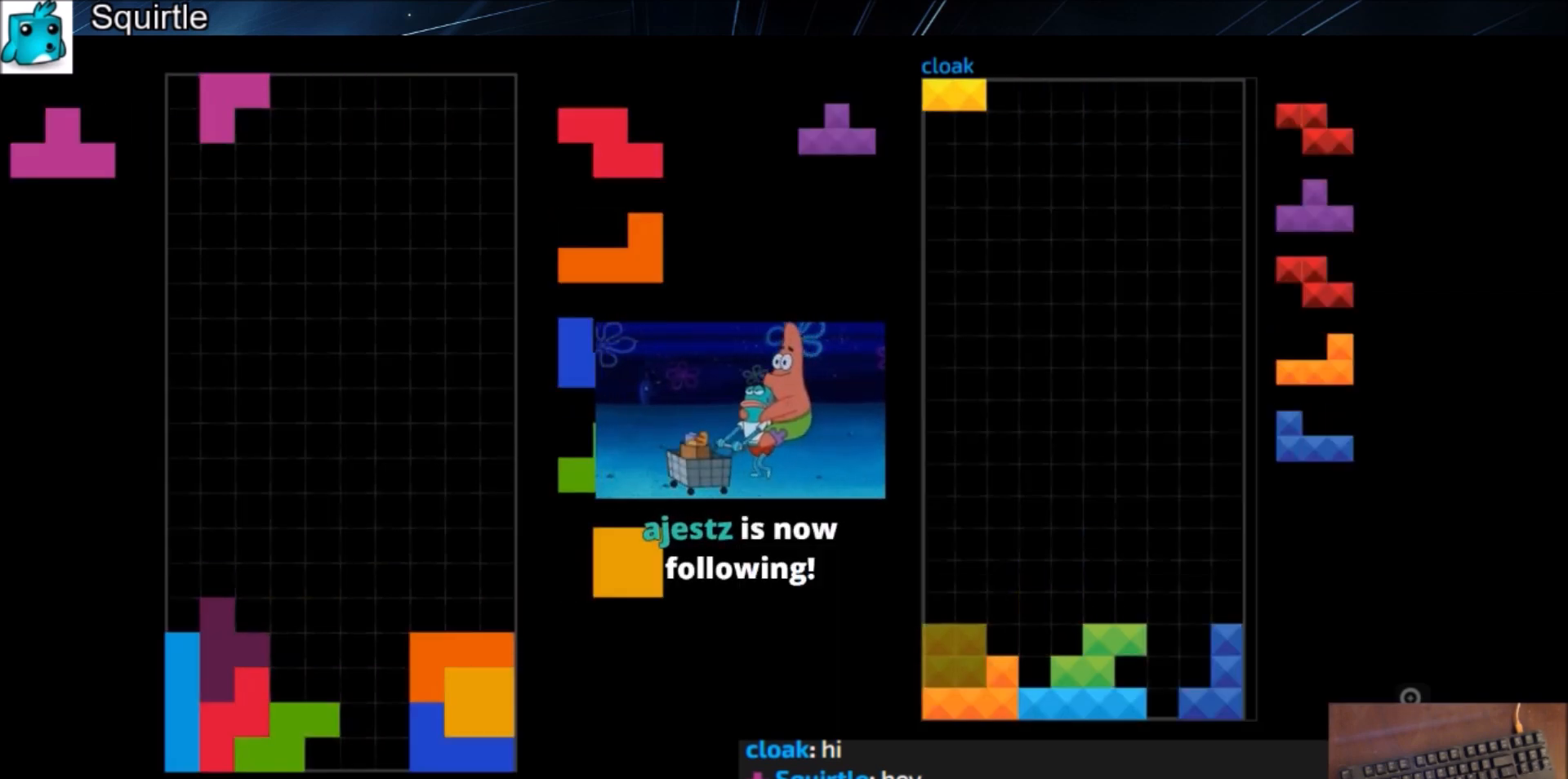
{"keys": ["down", "left"], "events": [[67, "down", "down"], [100, "down", "up"], [100, "left", "down"], [100, "x", "up"], [167, "z", "down"], [234, "down", "down"], [234, "left", "up"], [234, "z", "up"], [300, "right", "down"], [334, "down", "up"], [434, "down", "down"], [467, "left", "down"], [467, "right", "up"]]}
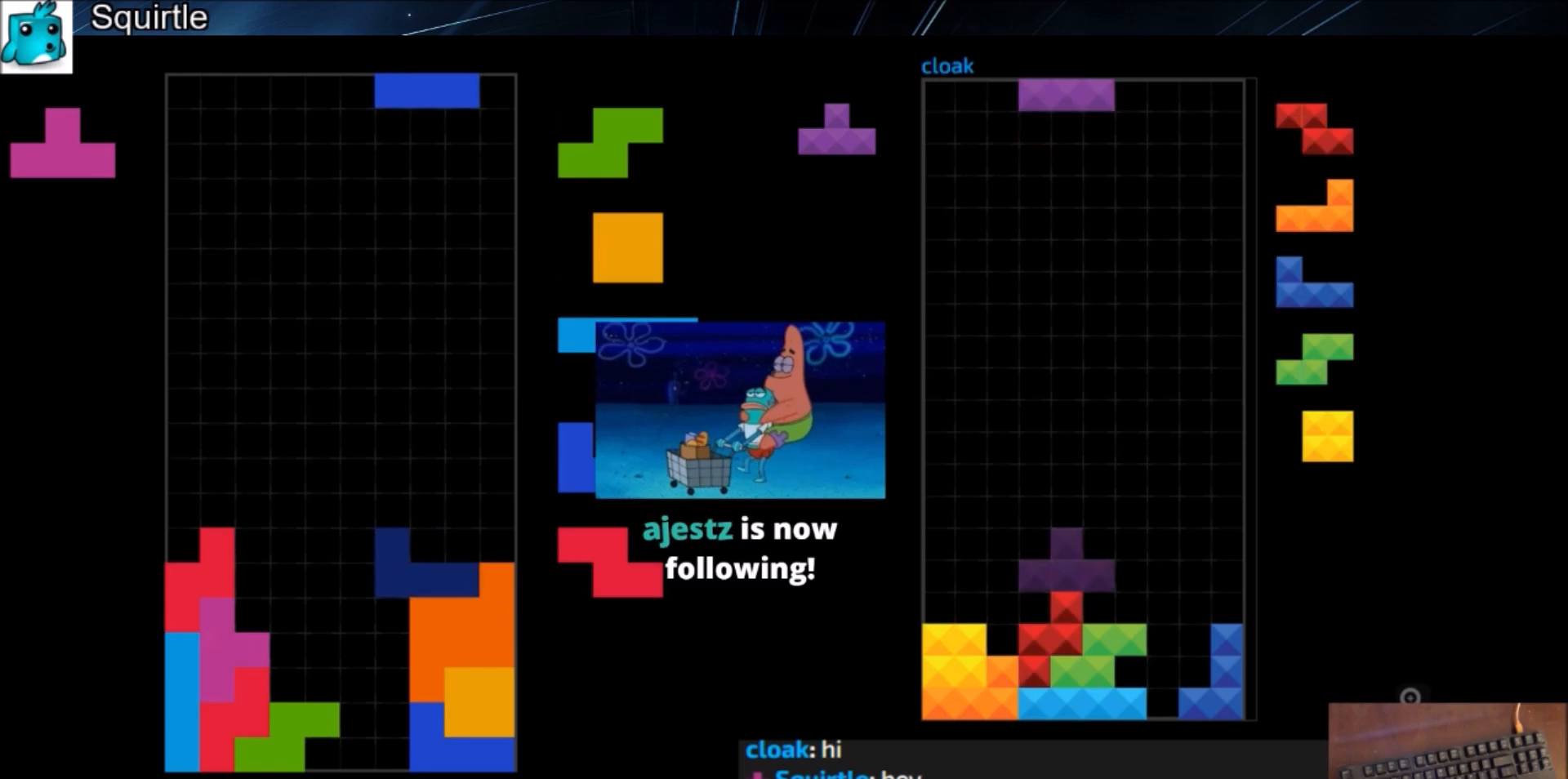
{"keys": ["right"], "events": [[34, "c", "down"], [34, "down", "up"], [134, "c", "up"], [134, "x", "down"], [167, "down", "down"], [201, "x", "up"], [267, "down", "up"], [301, "left", "up"], [301, "z", "down"], [368, "down", "down"], [401, "right", "down"], [401, "z", "up"], [434, "down", "up"]]}
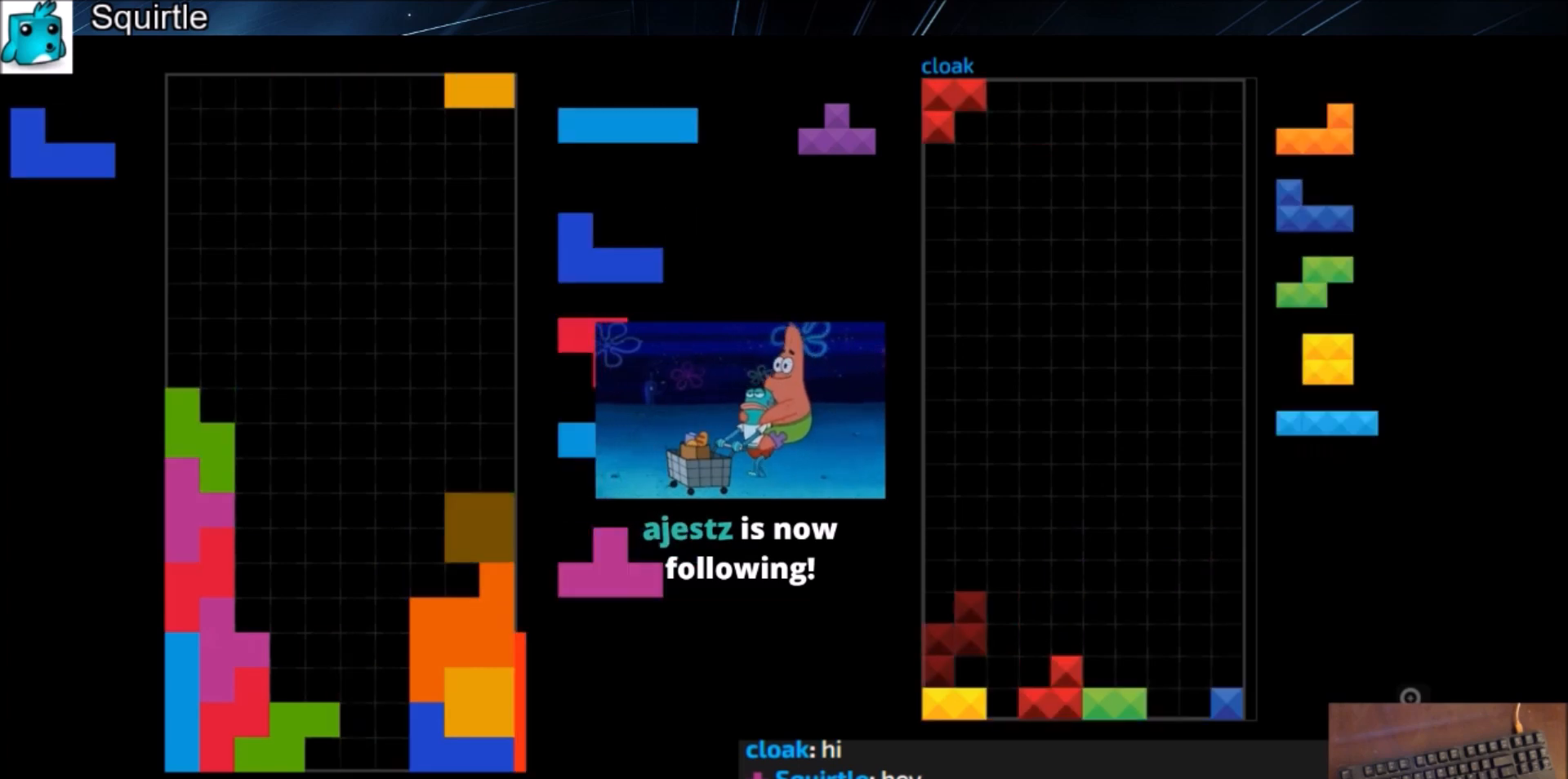
{"keys": [], "events": [[33, "left", "down"], [33, "right", "up"], [100, "down", "down"], [133, "left", "up"], [133, "right", "down"], [200, "c", "down"], [200, "down", "up"], [234, "shift", "down"], [267, "c", "up"], [334, "down", "down"], [334, "right", "up"], [367, "left", "down"], [367, "shift", "up"], [434, "c", "down"], [434, "down", "up"], [500, "c", "up"], [500, "left", "up"]]}
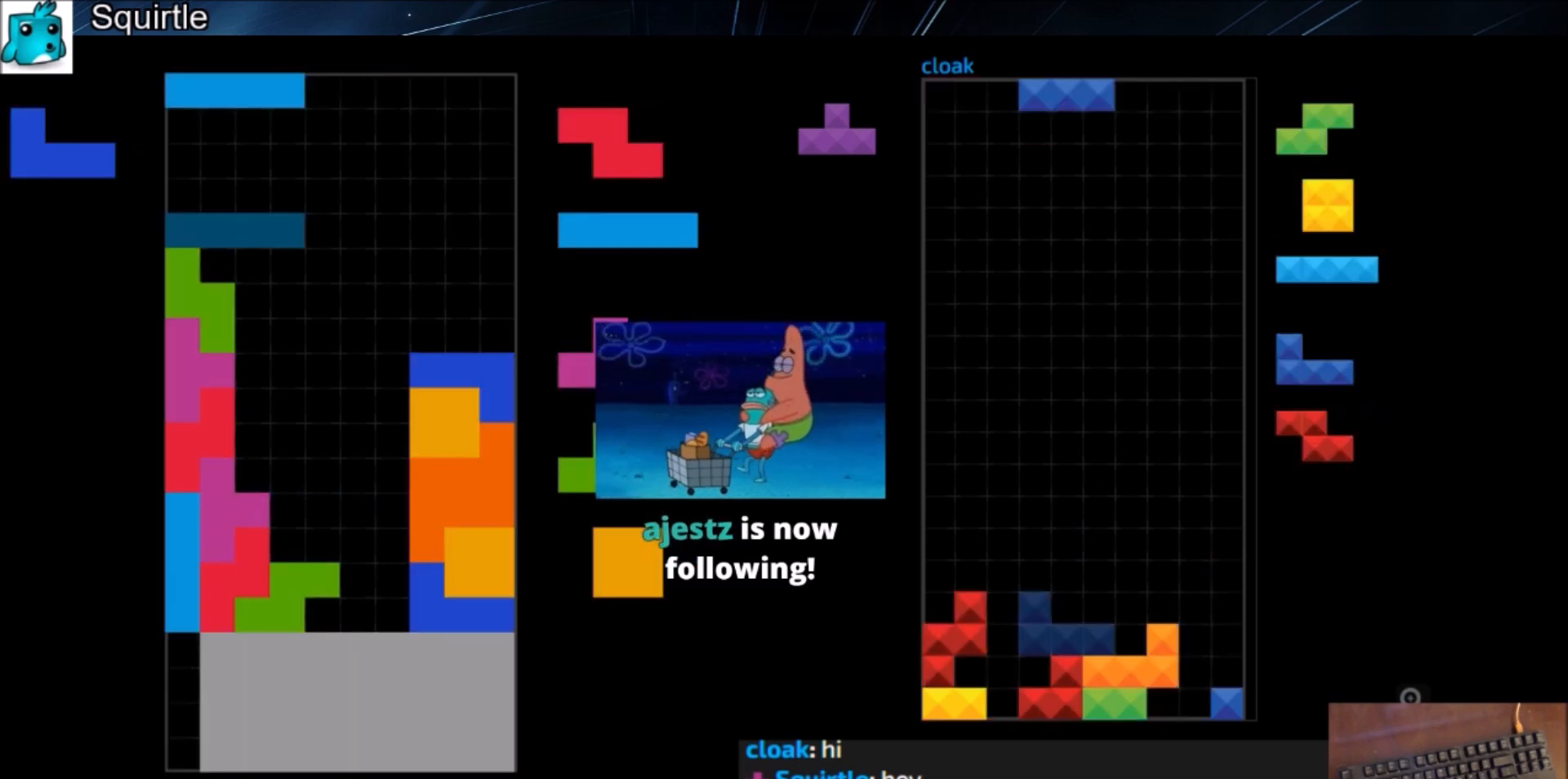
{"keys": ["c", "right"], "events": [[67, "x", "down"], [101, "down", "down"], [167, "right", "down"], [167, "x", "up"], [201, "c", "down"], [201, "down", "up"], [301, "z", "down"], [334, "c", "up"], [334, "down", "down"], [401, "z", "up"], [434, "c", "down"], [468, "down", "up"]]}
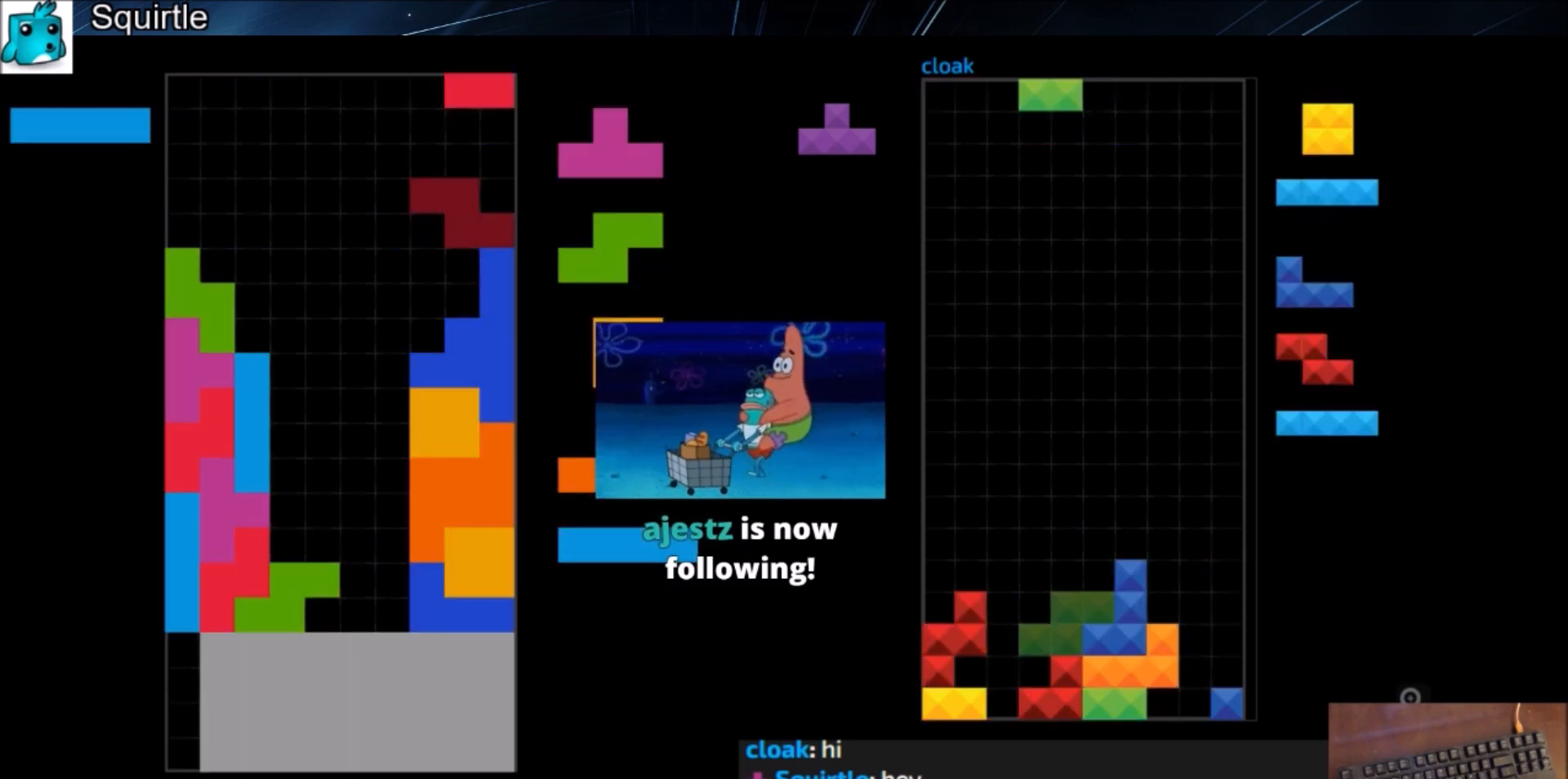
{"keys": ["left"], "events": [[33, "c", "up"], [33, "right", "up"], [133, "down", "down"], [133, "z", "down"], [200, "c", "down"], [200, "down", "up"], [200, "left", "down"], [200, "z", "up"], [300, "c", "up"], [367, "left", "up"], [400, "x", "down"], [434, "down", "down"], [467, "down", "up"], [467, "left", "down"], [467, "x", "up"]]}
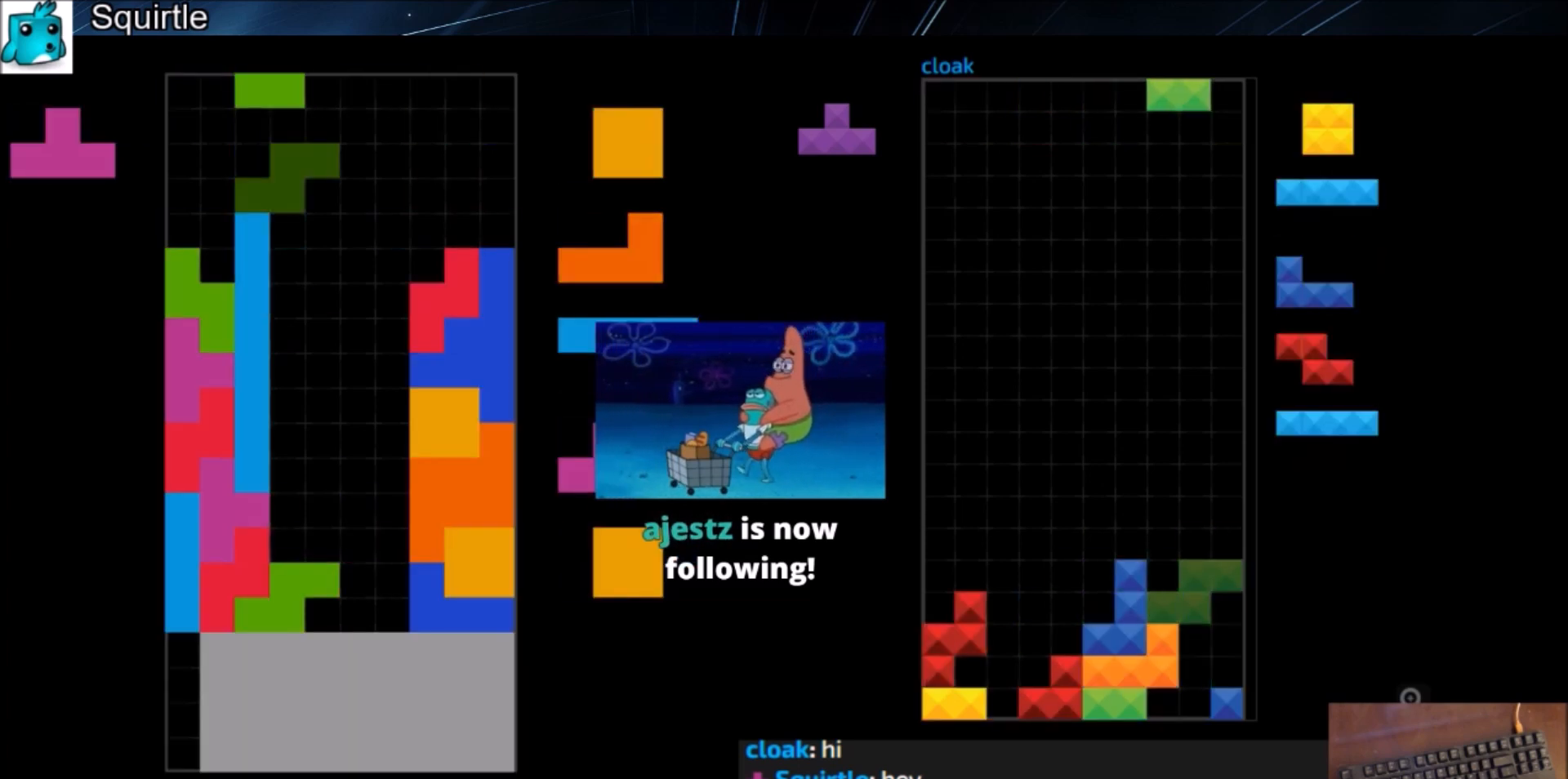
{"keys": ["shift"], "events": [[67, "z", "down"], [101, "down", "down"], [167, "z", "up"], [201, "down", "up"], [234, "left", "up"], [234, "right", "down"], [301, "down", "down"], [367, "down", "up"], [434, "shift", "down"], [468, "right", "up"]]}
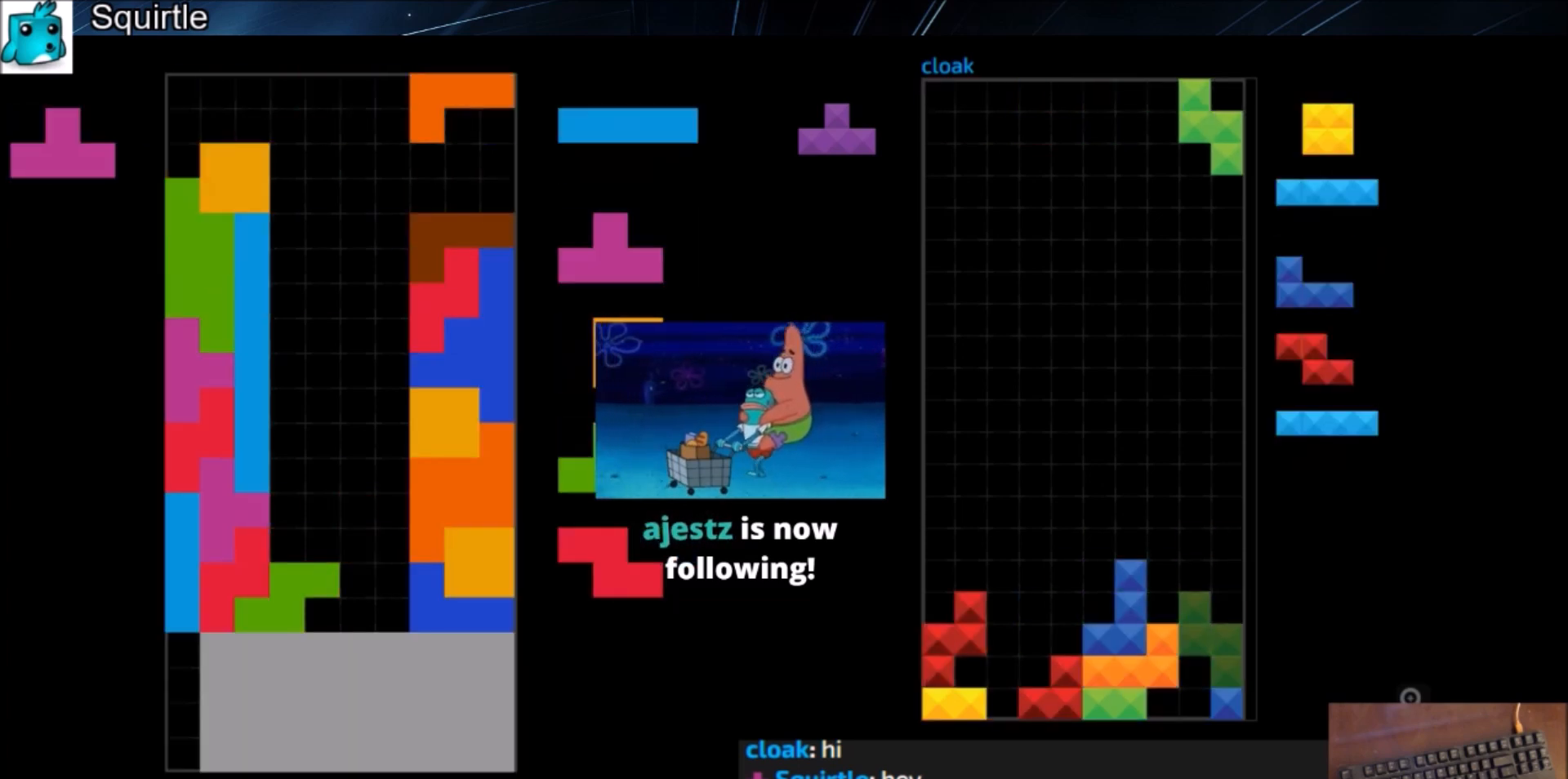
{"keys": ["right", "z"], "events": [[33, "shift", "up"], [67, "down", "down"], [133, "right", "down"], [167, "c", "down"], [167, "down", "up"], [267, "c", "up"], [300, "down", "down"], [400, "down", "up"], [434, "z", "down"]]}
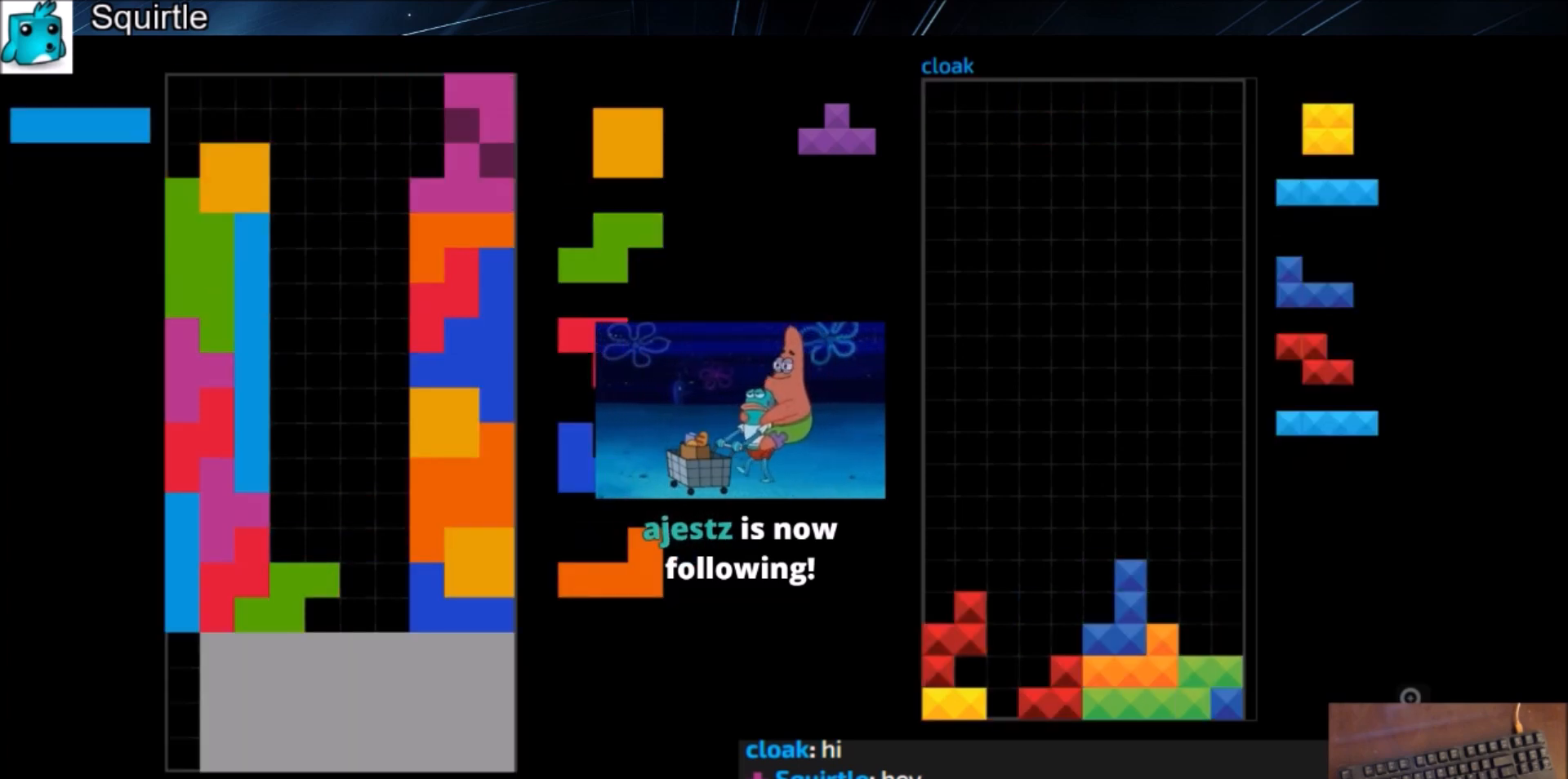
{"keys": ["z"], "events": [[34, "z", "up"], [101, "right", "up"], [167, "down", "down"], [234, "down", "up"], [334, "right", "down"], [368, "down", "down"], [368, "right", "up"], [468, "down", "up"], [468, "z", "down"]]}
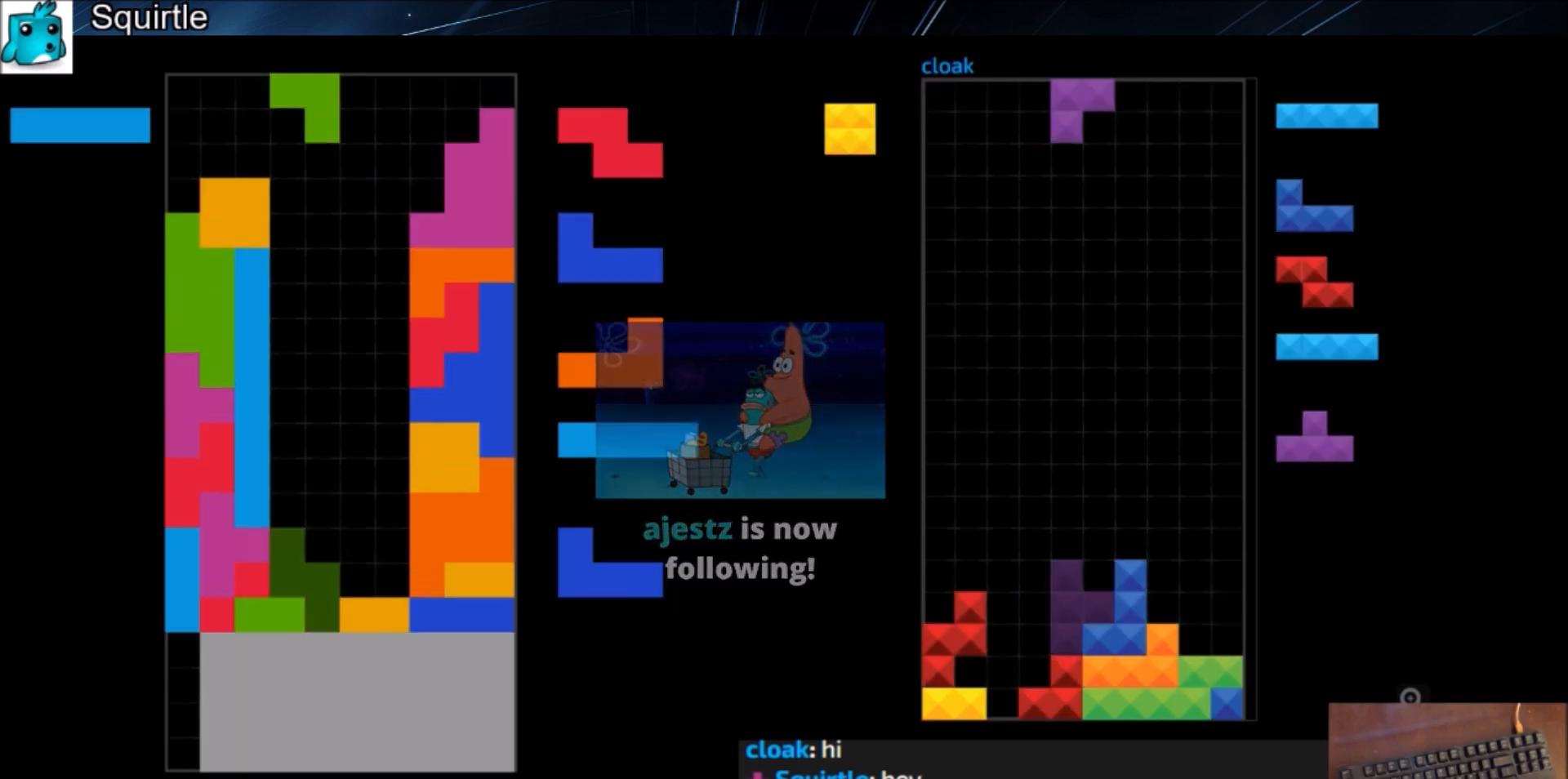
{"keys": ["right", "shift"], "events": [[67, "down", "down"], [67, "z", "up"], [100, "down", "up"], [200, "right", "down"], [234, "right", "up"], [300, "down", "down"], [334, "down", "up"], [434, "right", "down"], [434, "shift", "down"]]}
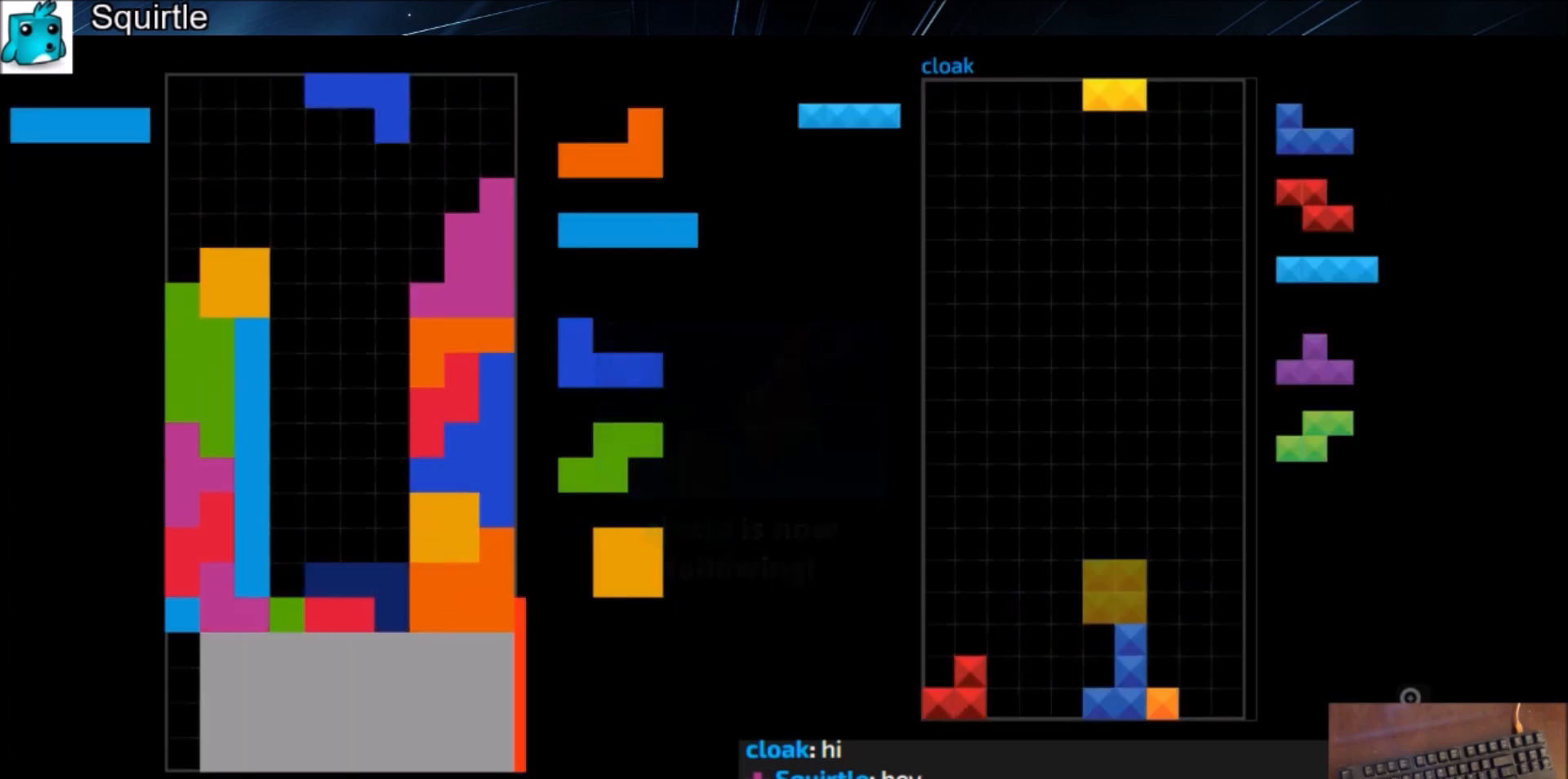
{"keys": [], "events": [[34, "right", "up"], [34, "shift", "up"], [67, "down", "down"], [167, "down", "up"], [167, "shift", "down"], [267, "shift", "up"], [301, "down", "down"], [367, "down", "up"]]}
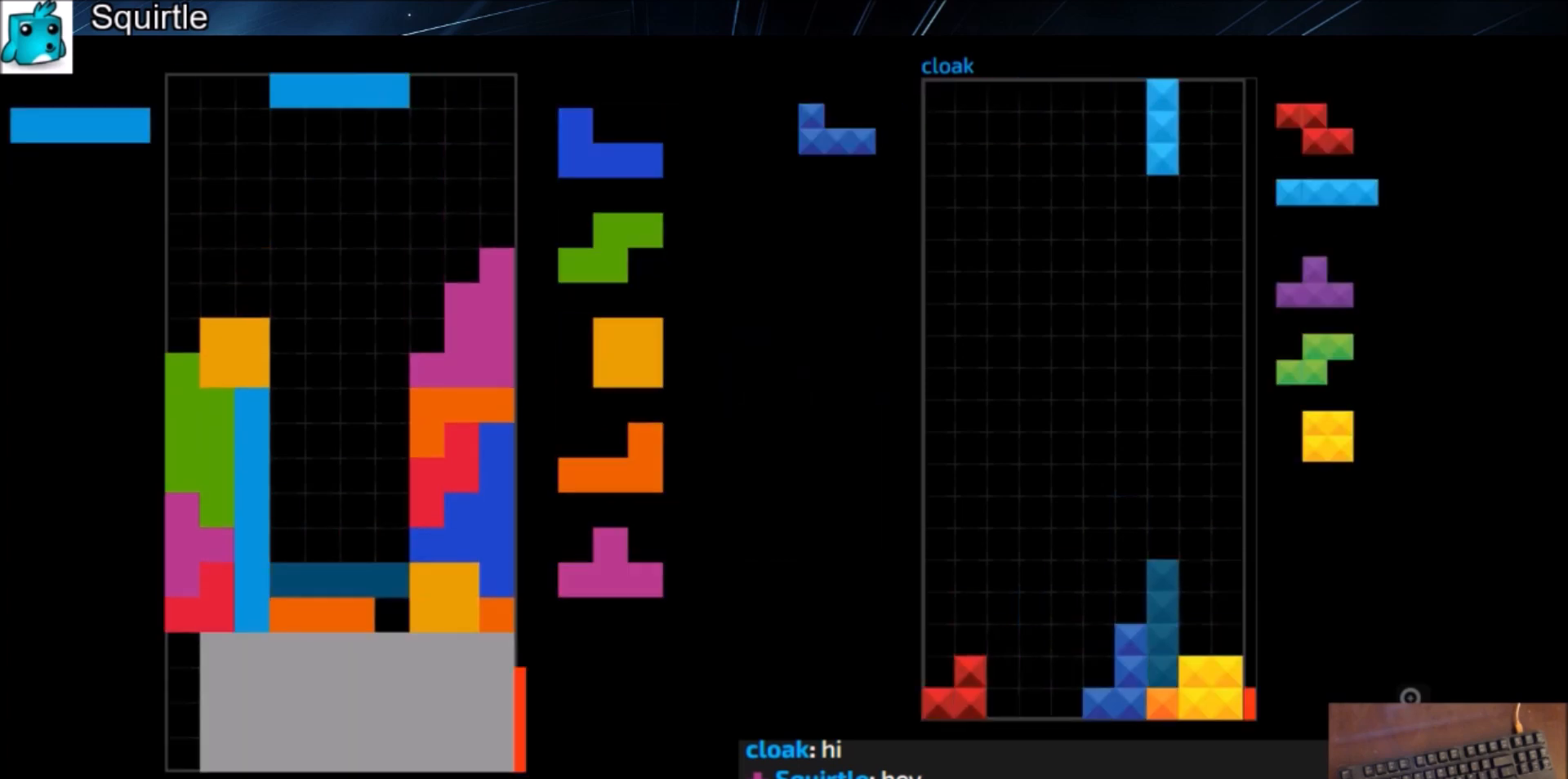
{"keys": ["down"], "events": [[234, "down", "down"], [334, "down", "up"], [367, "c", "down"], [467, "c", "up"], [467, "down", "down"]]}
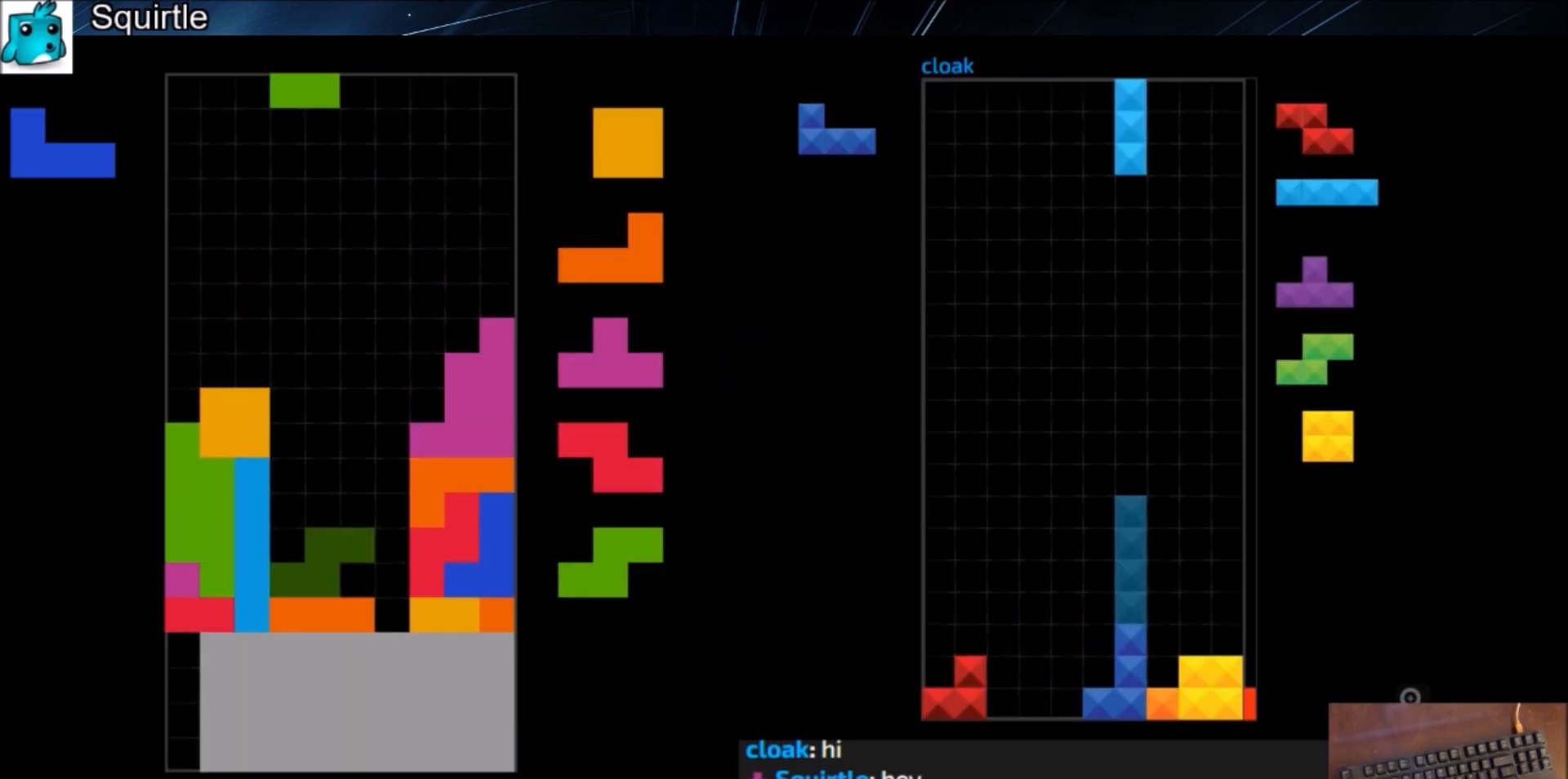
{"keys": ["c"], "events": [[67, "down", "up"], [101, "right", "down"], [101, "x", "down"], [134, "right", "up"], [201, "x", "up"], [234, "down", "down"], [301, "down", "up"], [334, "left", "down"], [368, "down", "down"], [368, "left", "up"], [434, "c", "down"], [434, "down", "up"]]}
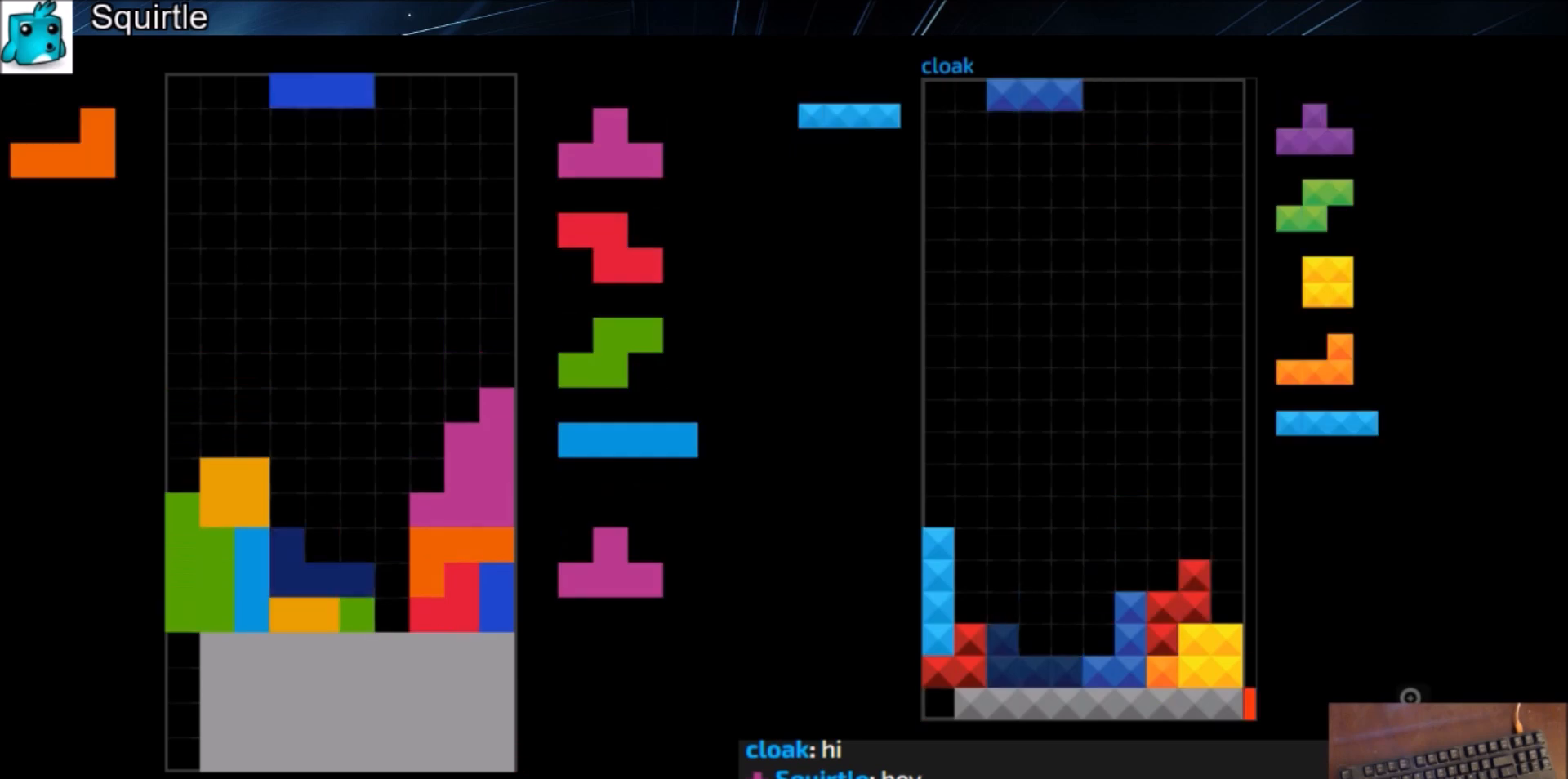
{"keys": ["c"], "events": [[33, "right", "down"], [33, "shift", "down"], [67, "c", "up"], [133, "right", "up"], [133, "shift", "up"], [200, "down", "down"], [267, "c", "down"], [267, "down", "up"], [367, "c", "up"], [367, "shift", "down"], [400, "down", "down"], [434, "down", "up"], [434, "shift", "up"], [500, "c", "down"]]}
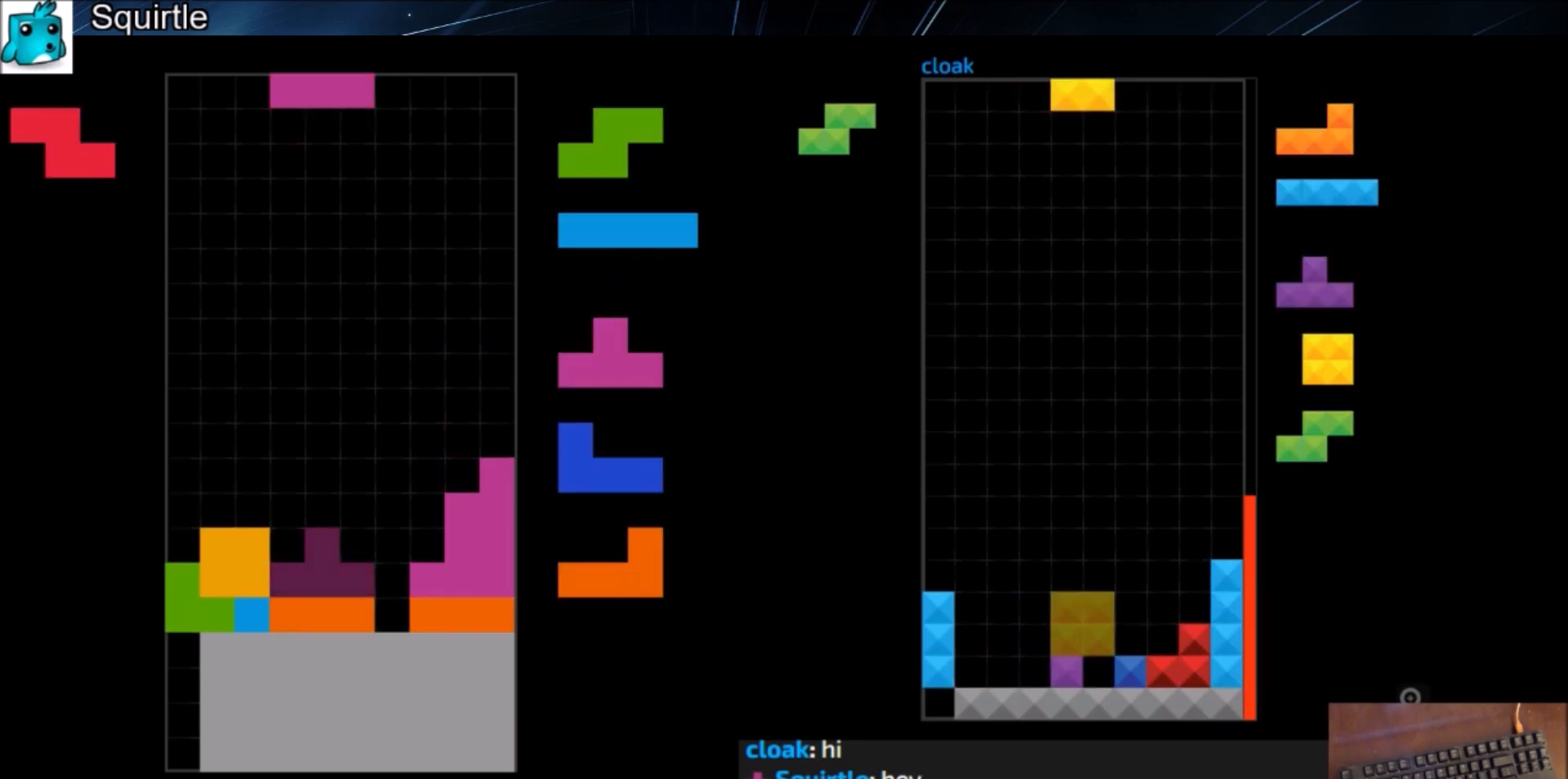
{"keys": [], "events": [[34, "z", "down"], [101, "c", "up"], [101, "right", "down"], [134, "right", "up"], [167, "z", "up"], [234, "right", "down"], [267, "down", "down"], [267, "right", "up"], [334, "down", "up"], [401, "down", "down"], [468, "down", "up"]]}
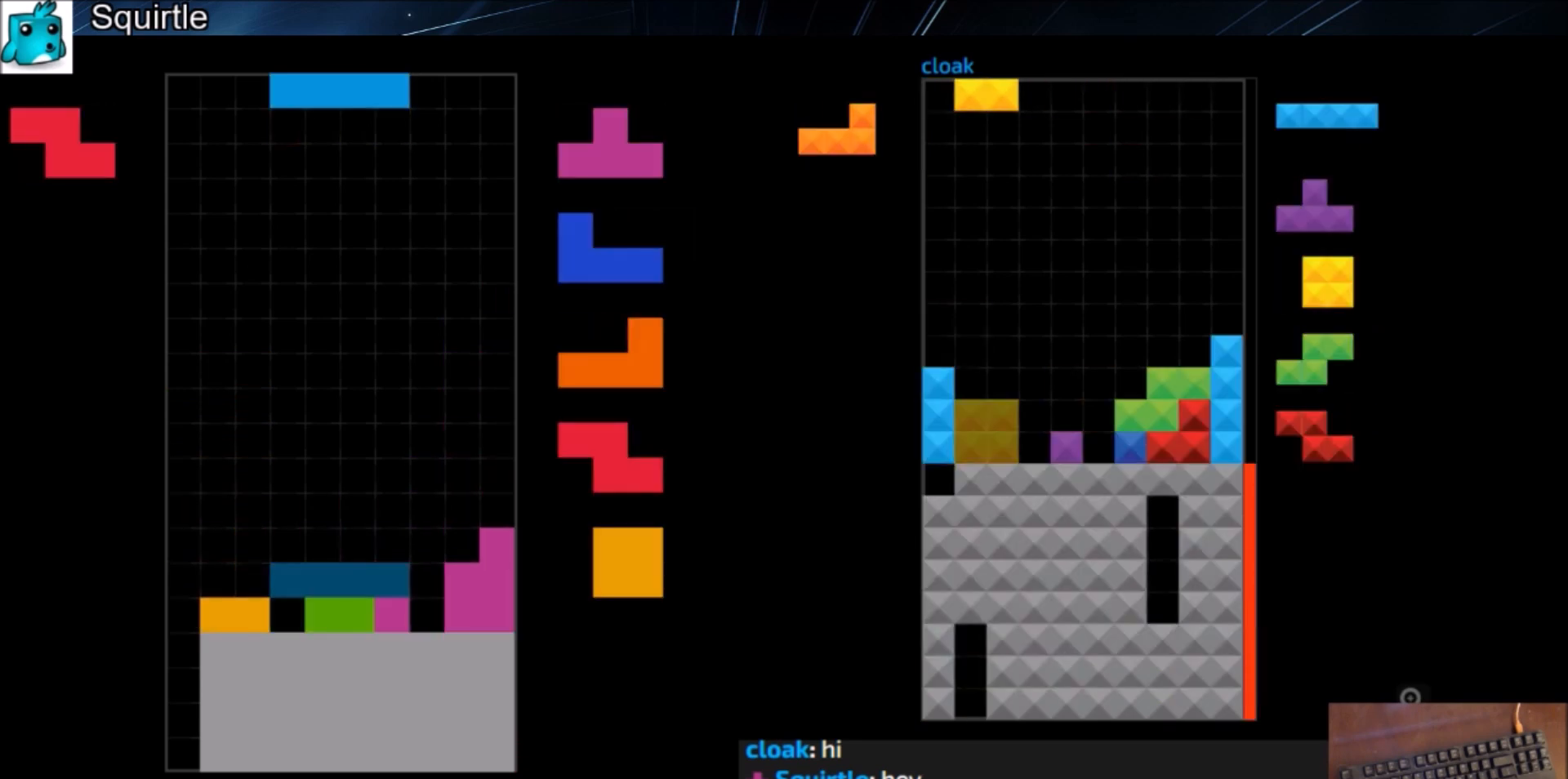
{"keys": ["left"], "events": [[334, "left", "down"], [367, "z", "down"], [467, "z", "up"]]}
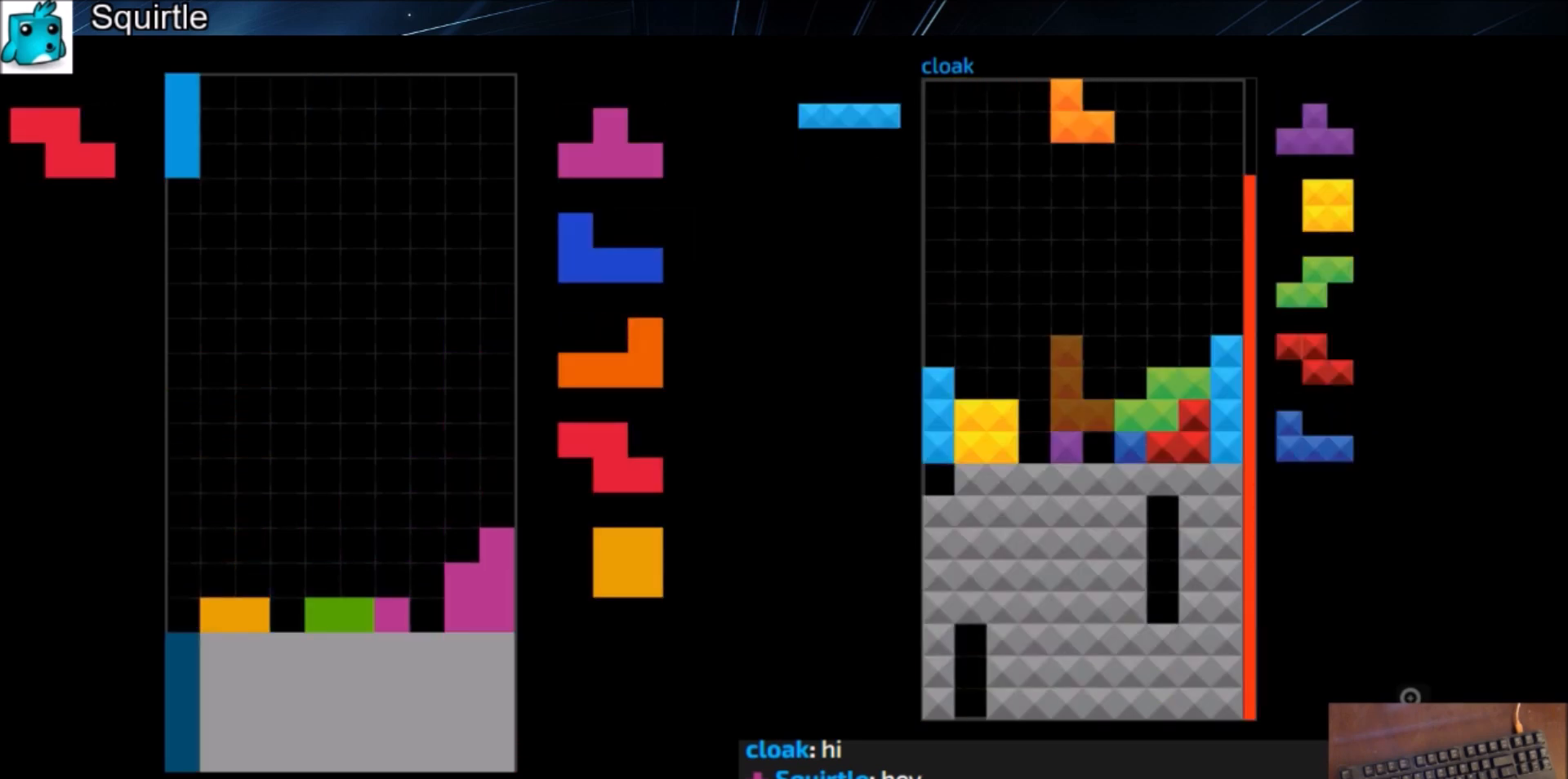
{"keys": ["right"], "events": [[34, "down", "down"], [34, "left", "up"], [134, "c", "down"], [134, "down", "up"], [167, "z", "down"], [267, "c", "up"], [267, "down", "down"], [301, "down", "up"], [301, "z", "up"], [501, "right", "down"]]}
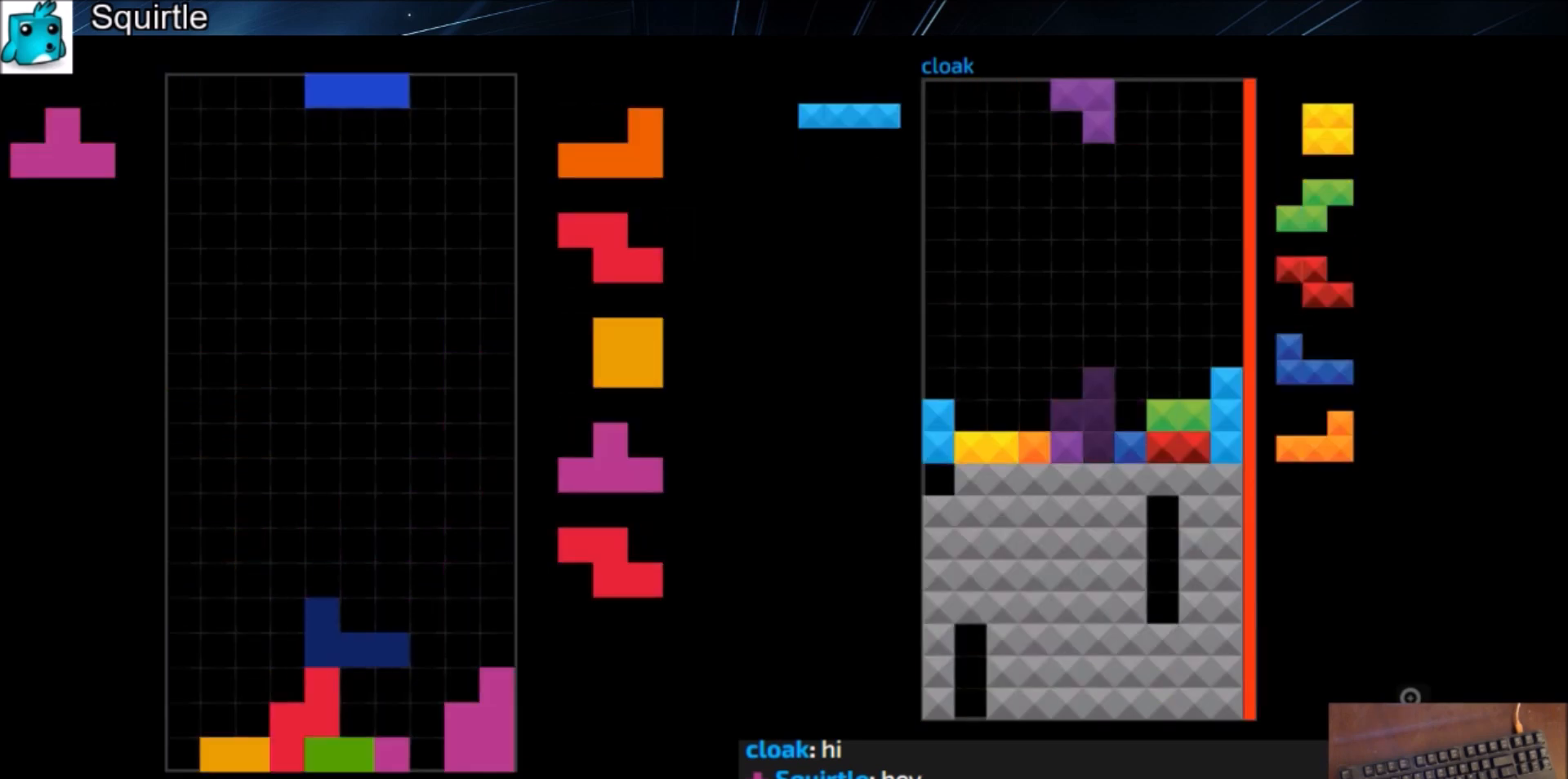
{"keys": [], "events": [[100, "right", "up"], [100, "shift", "down"], [167, "right", "down"], [167, "shift", "up"], [234, "right", "up"], [267, "down", "down"], [367, "down", "up"], [367, "left", "down"], [500, "left", "up"]]}
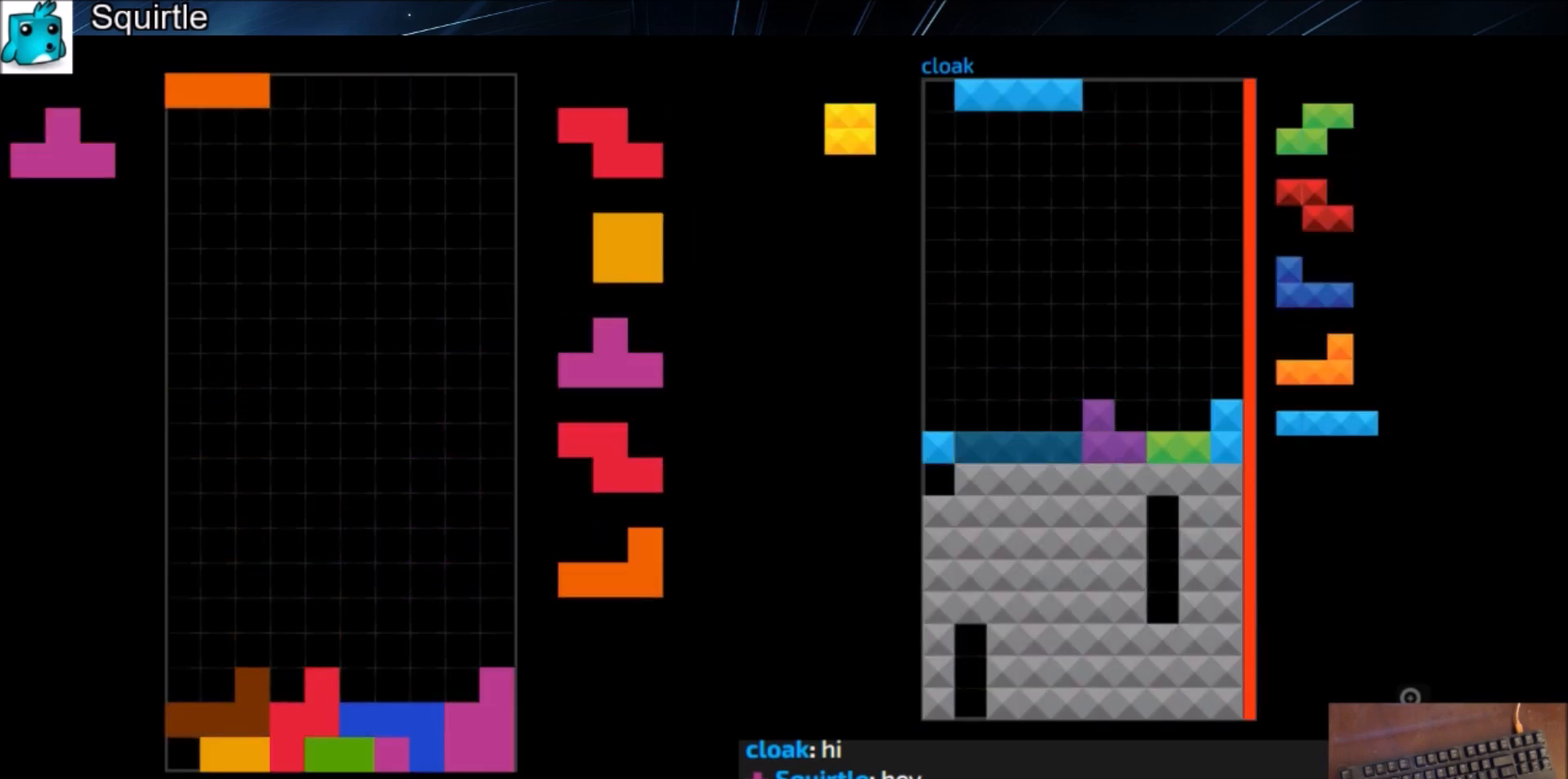
{"keys": ["down"], "events": [[67, "x", "down"], [101, "down", "down"], [134, "down", "up"], [134, "x", "up"], [334, "right", "down"], [367, "right", "up"], [468, "down", "down"]]}
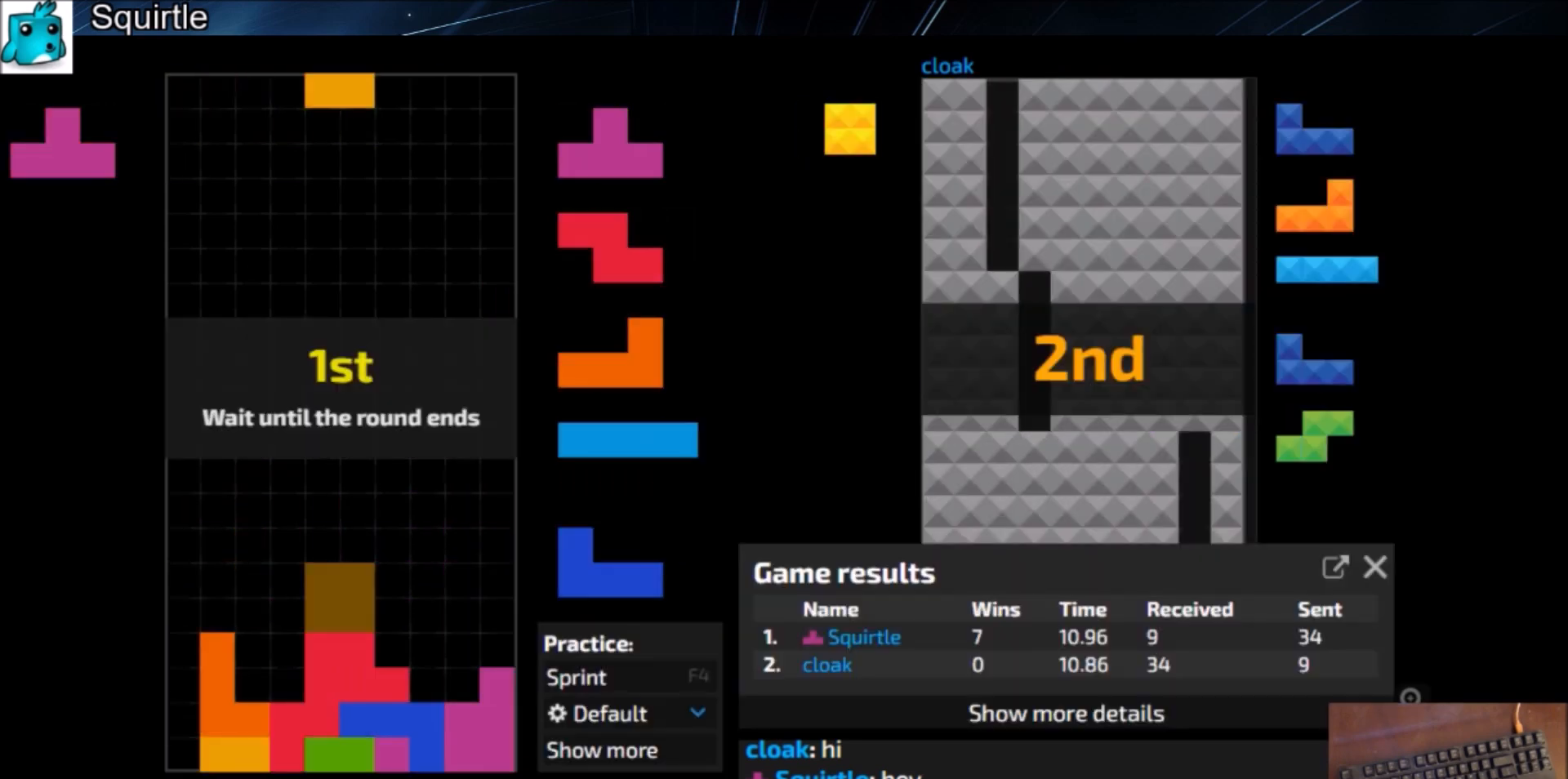
{"keys": [], "events": [[33, "down", "up"]]}